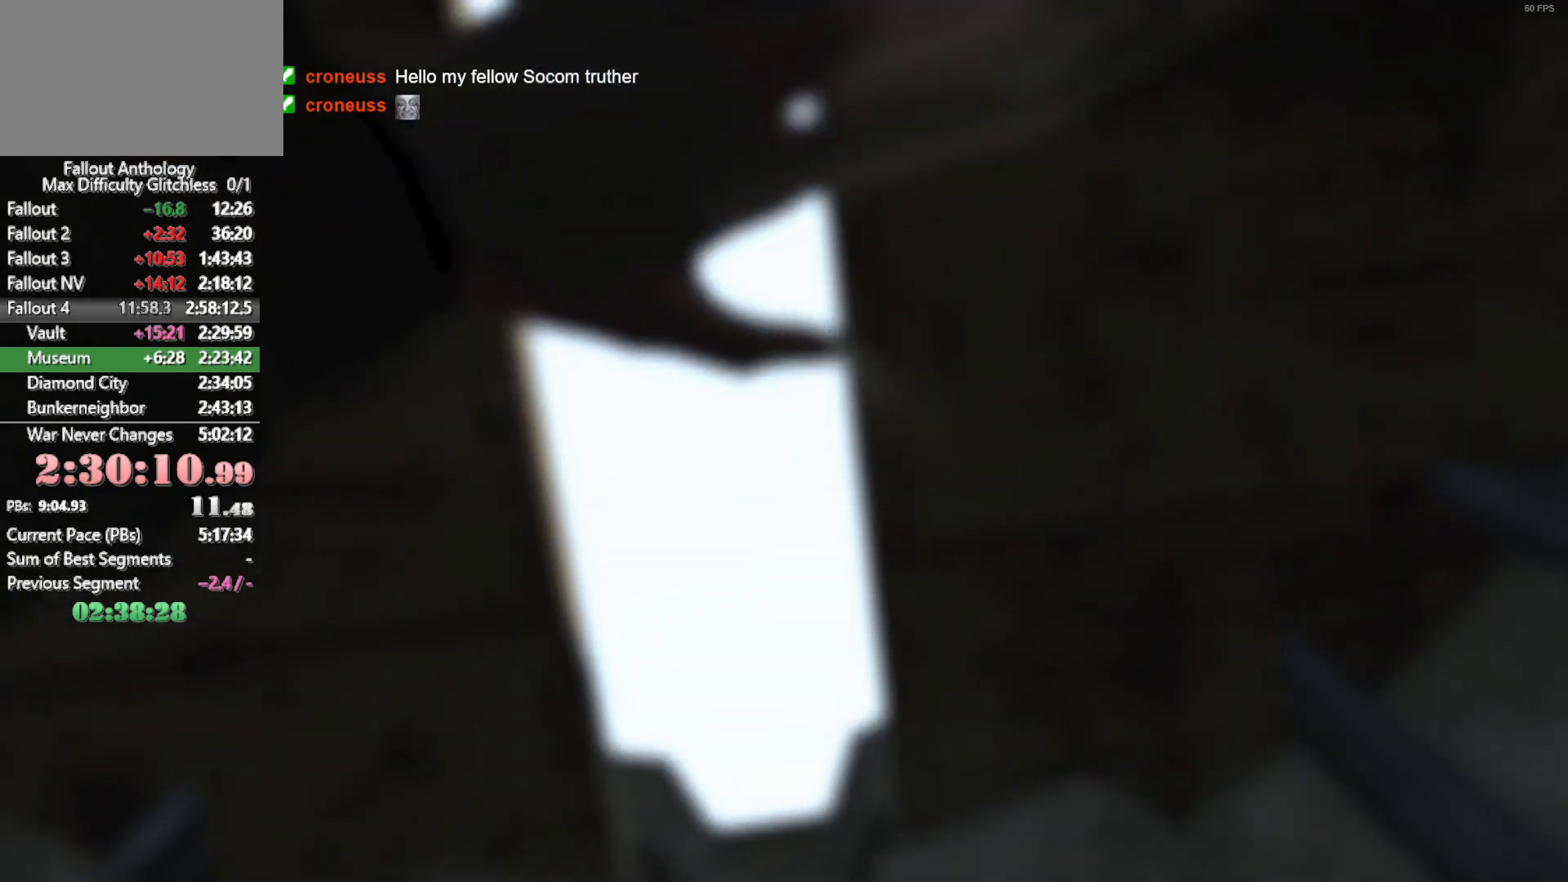
Gameplay with keyboard and mouse; each line is a JSON object with the keys and mouse buttons held at the frame after it. "events" lists presses ("down") and releases ("up") of "1", "2", "3", "4", "5", "a", "alt", "c", "caps_lock", "ctrl", "d", "down", "e", "f", "g", "left", "q", "r", "return", "right", "s", "shift", "space", "t", "tab", "up", "v", "w", "x", "z", "mouse_left", "mouse_right", "mouse_mb4", "mouse_mb5", "mouse_wheel_up" and "mouse_wheel_down" between this image and that frame as [ms after this image, input, new state], when the widget could be followed in between. "mouse_left", "mouse_right", "mouse_mb4", "mouse_mb5", "mouse_wheel_up", "mouse_wheel_down" = the "left", "right", "mb4", "mb5", "wheel_up", "wheel_down" buttons of the "mouse" list. No other keys are recorded. "mouse_move" is the direction in which the mouse moves at that frame (one of eight, or "still"), when it could be read.
{"keys": [], "mouse": [], "mouse_move": "still", "events": []}
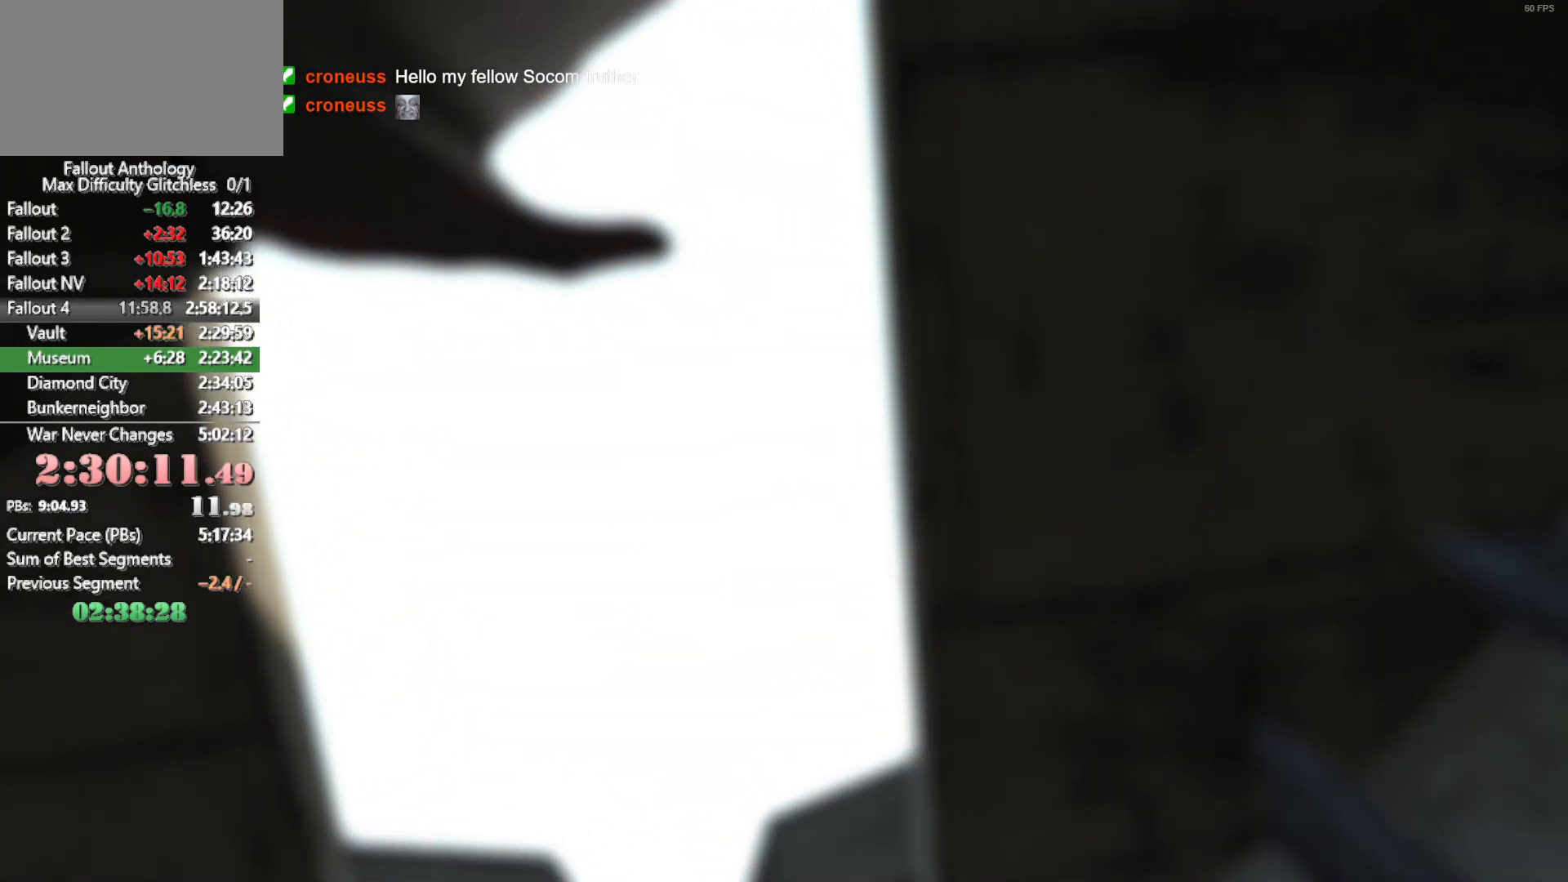
{"keys": [], "mouse": [], "mouse_move": "still", "events": []}
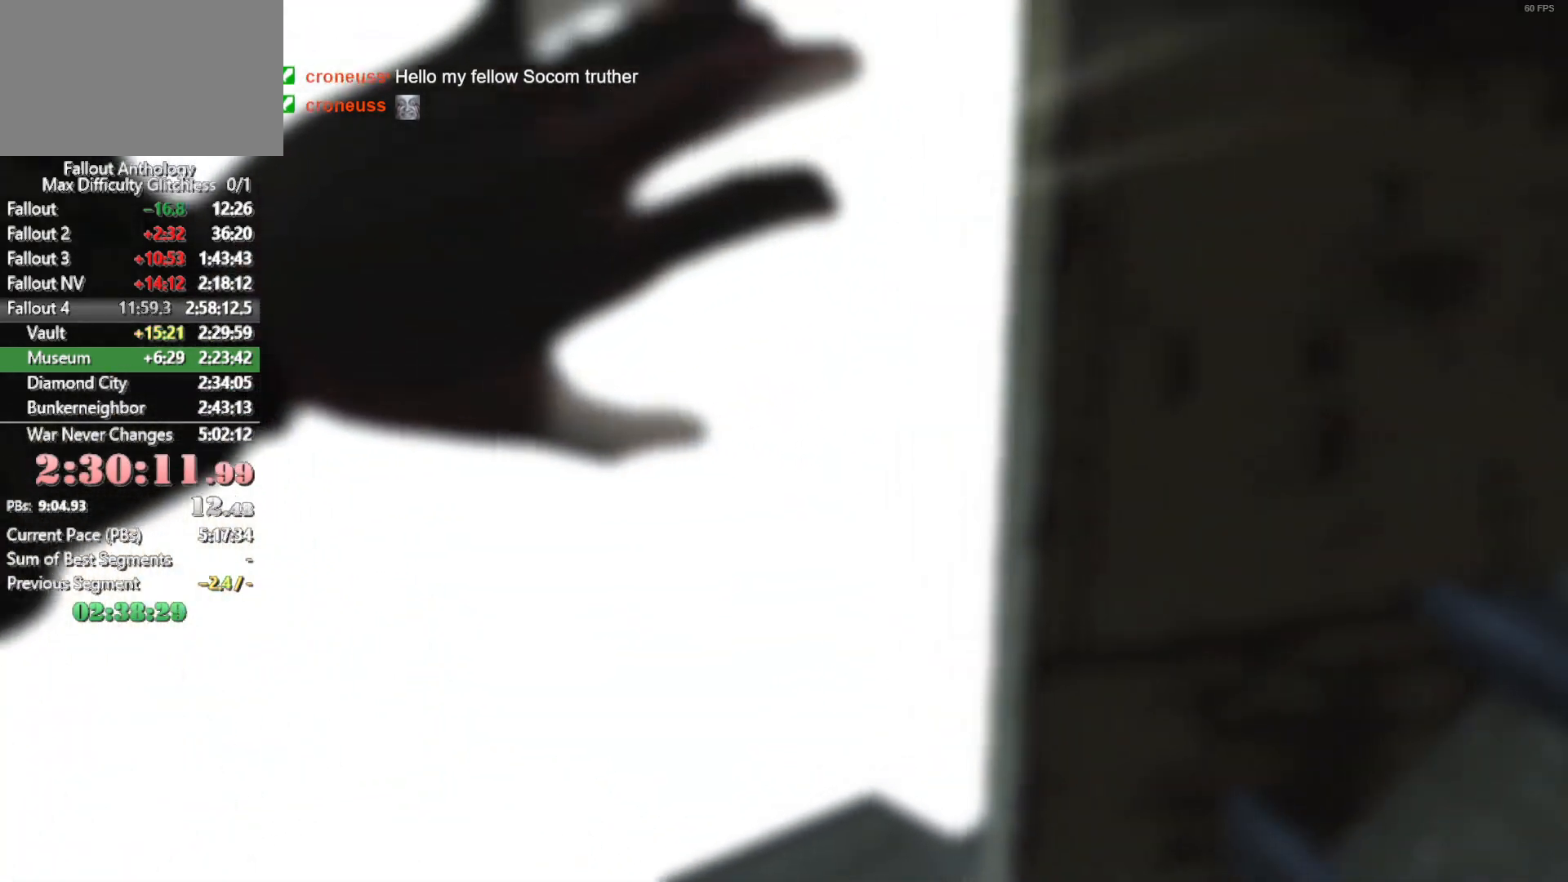
{"keys": [], "mouse": [], "mouse_move": "still", "events": []}
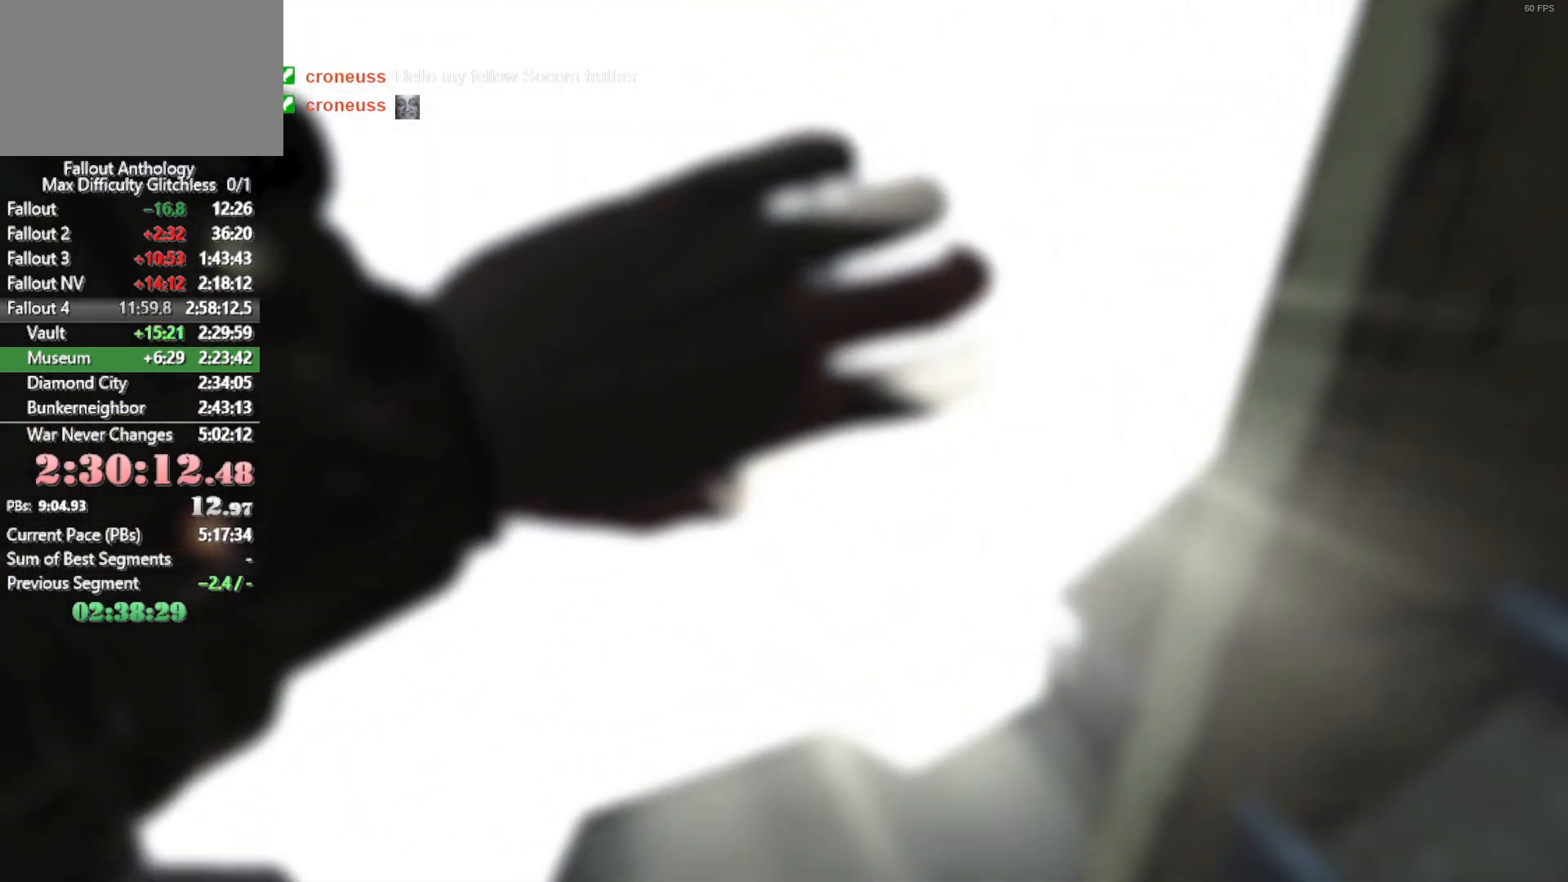
{"keys": [], "mouse": [], "mouse_move": "still", "events": []}
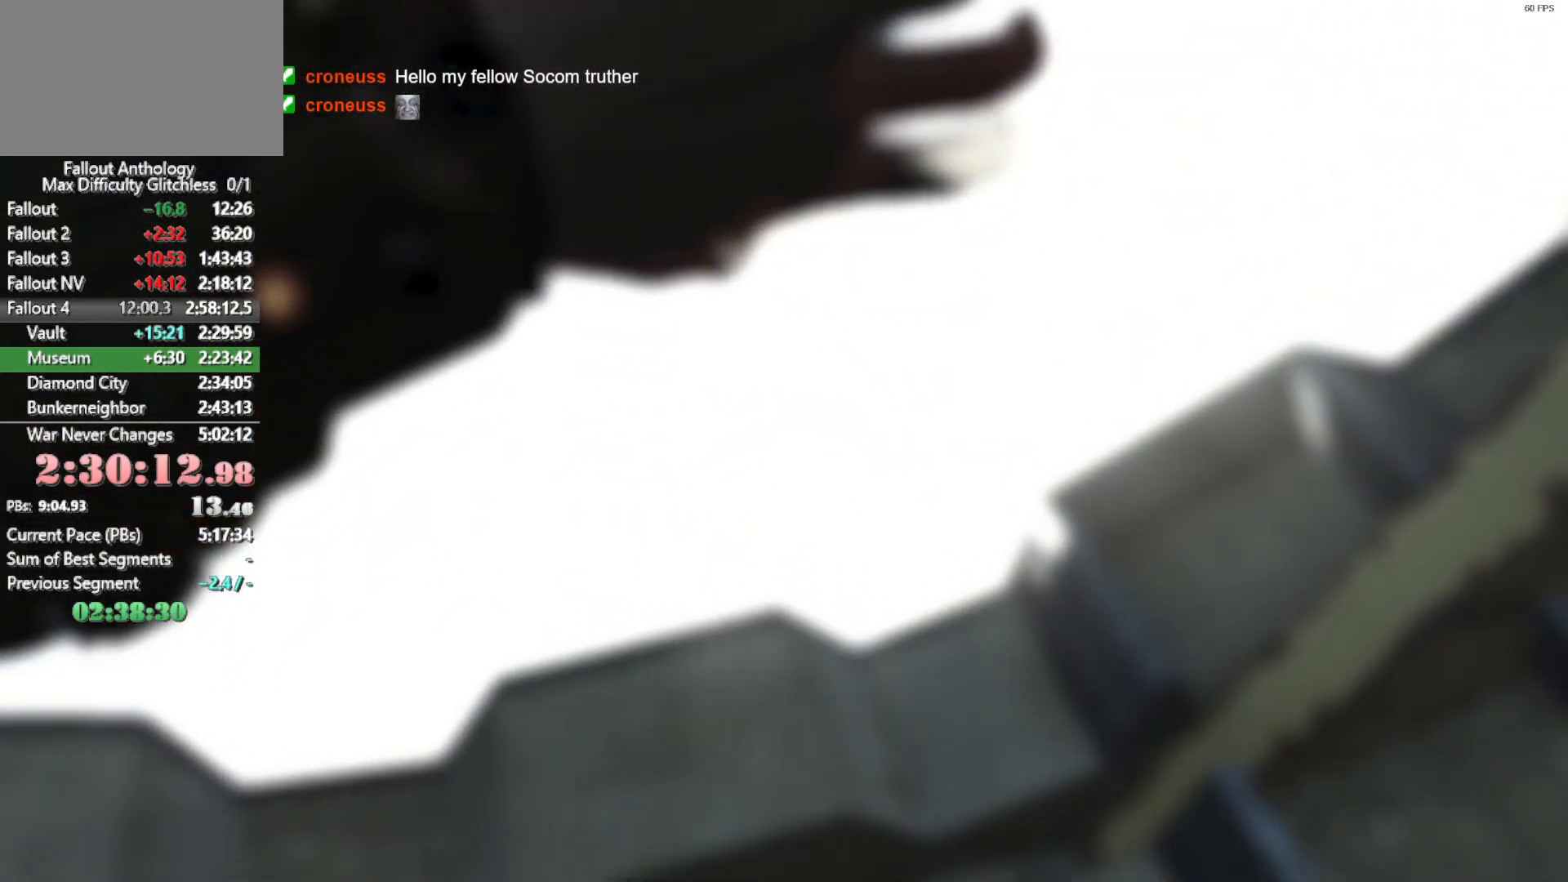
{"keys": [], "mouse": [], "mouse_move": "still", "events": []}
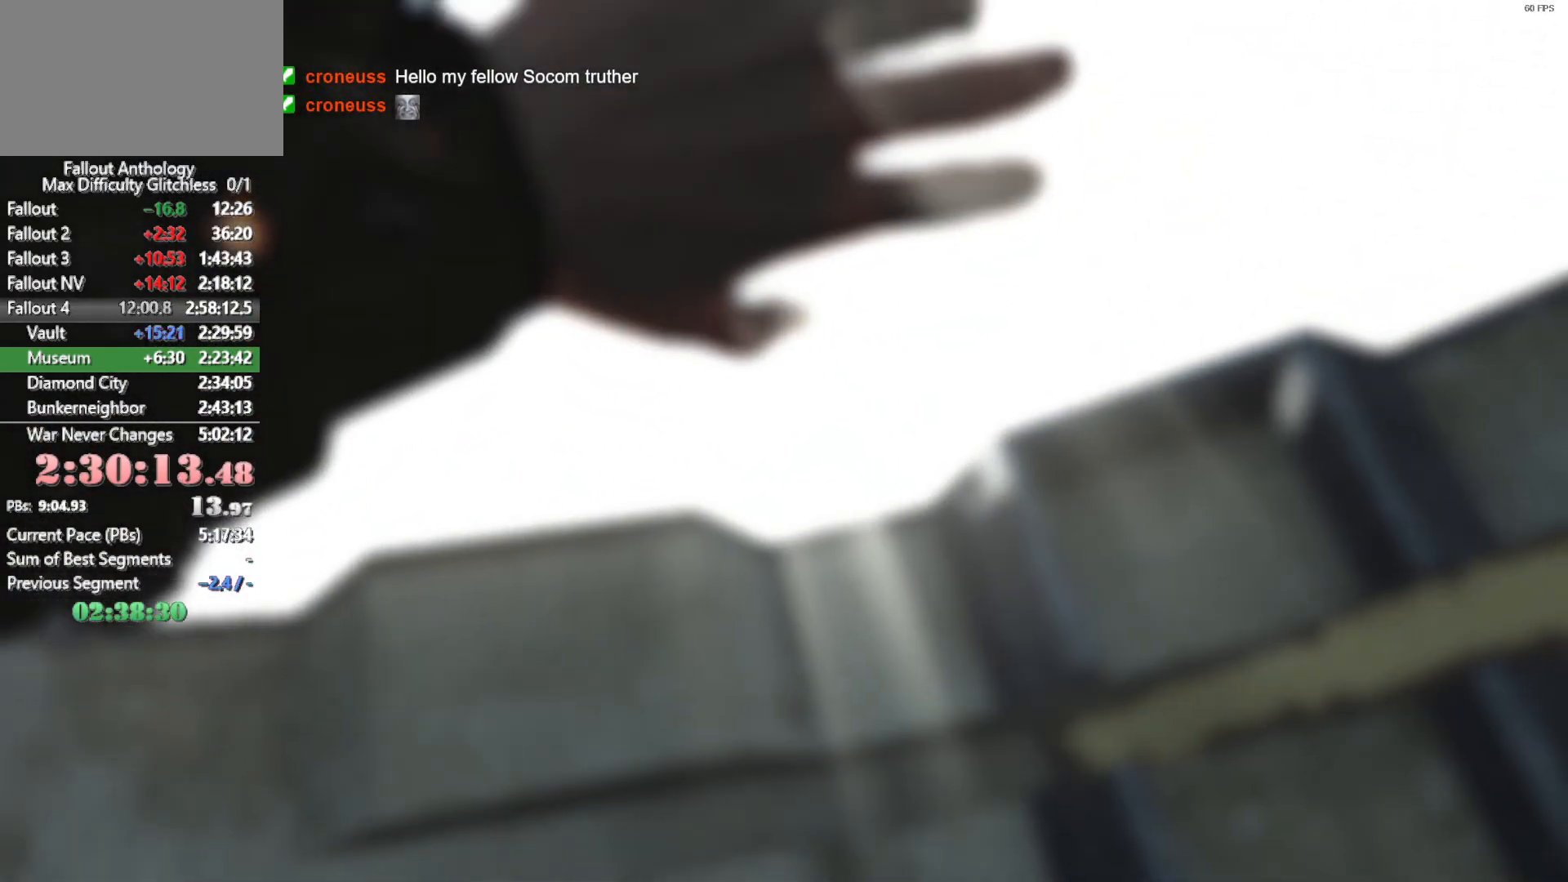
{"keys": [], "mouse": [], "mouse_move": "still", "events": []}
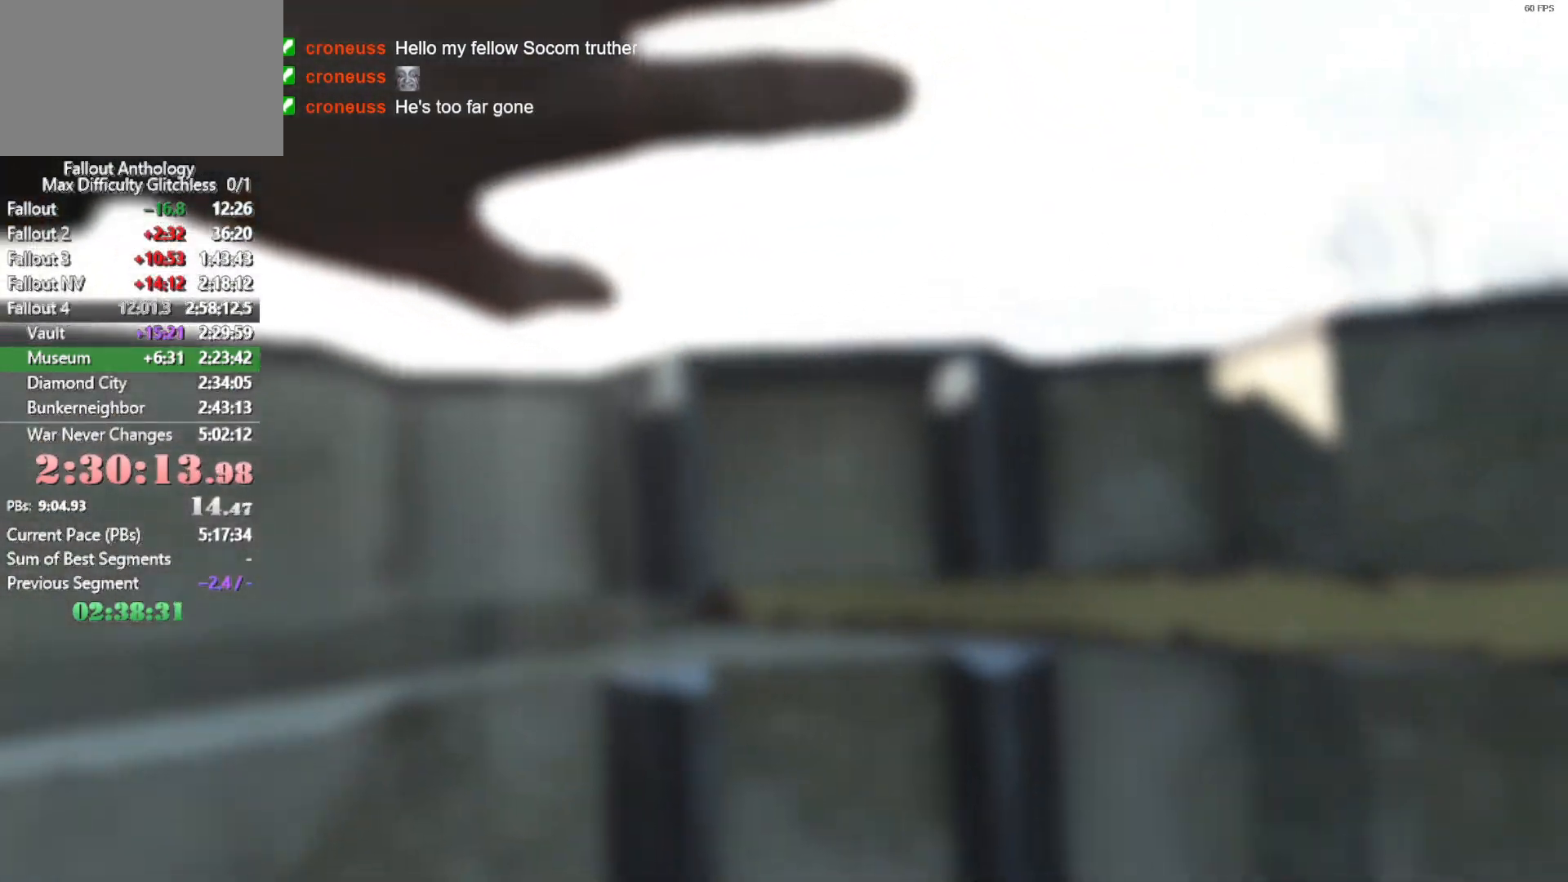
{"keys": [], "mouse": [], "mouse_move": "still", "events": []}
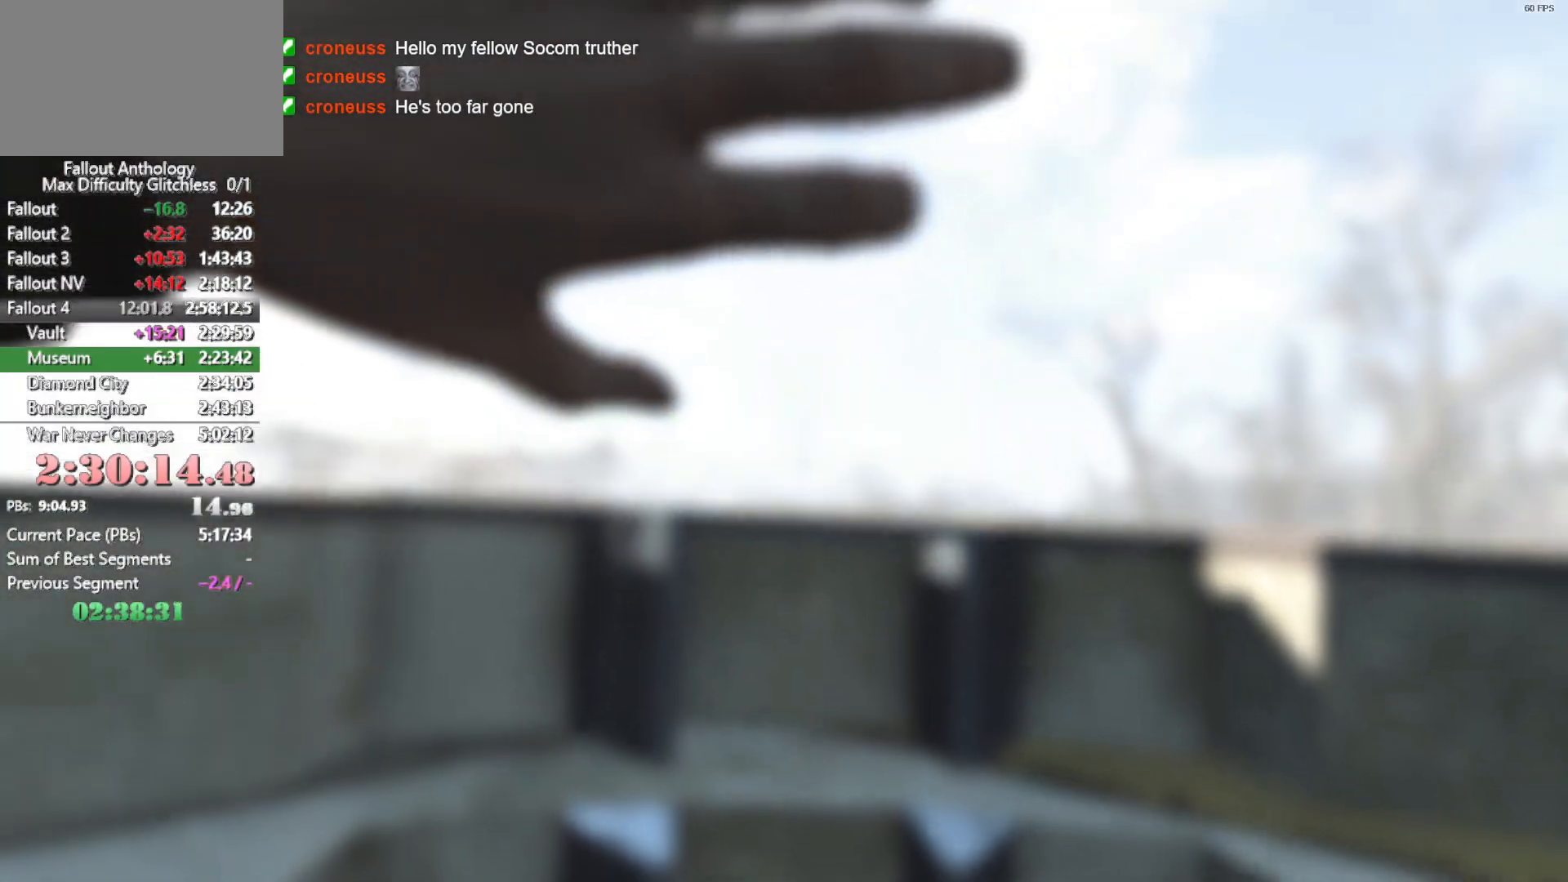
{"keys": [], "mouse": [], "mouse_move": "still", "events": []}
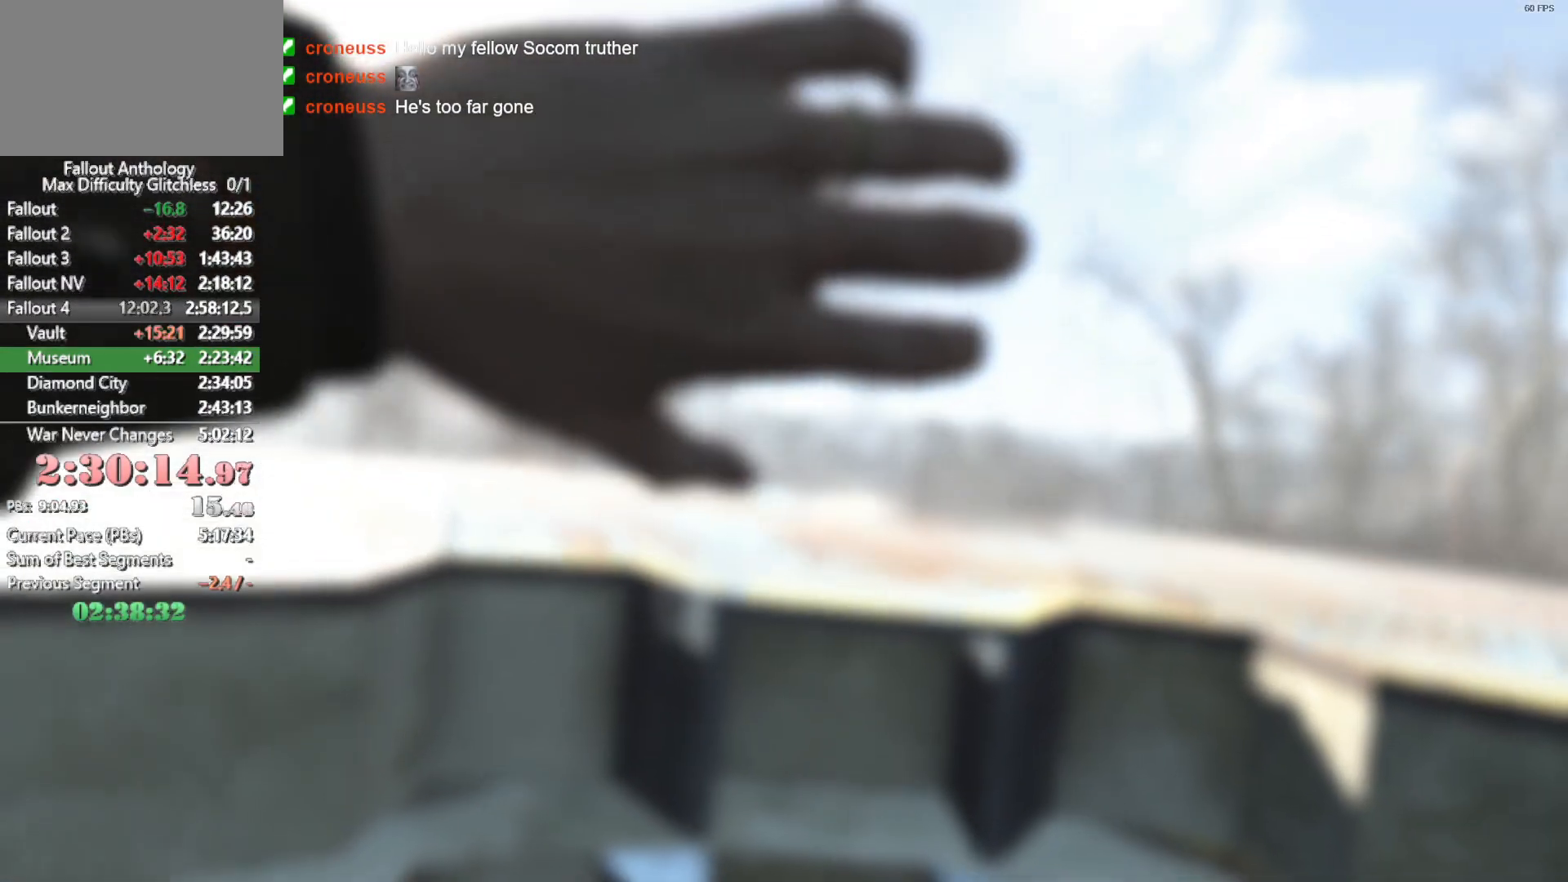
{"keys": [], "mouse": [], "mouse_move": "still", "events": []}
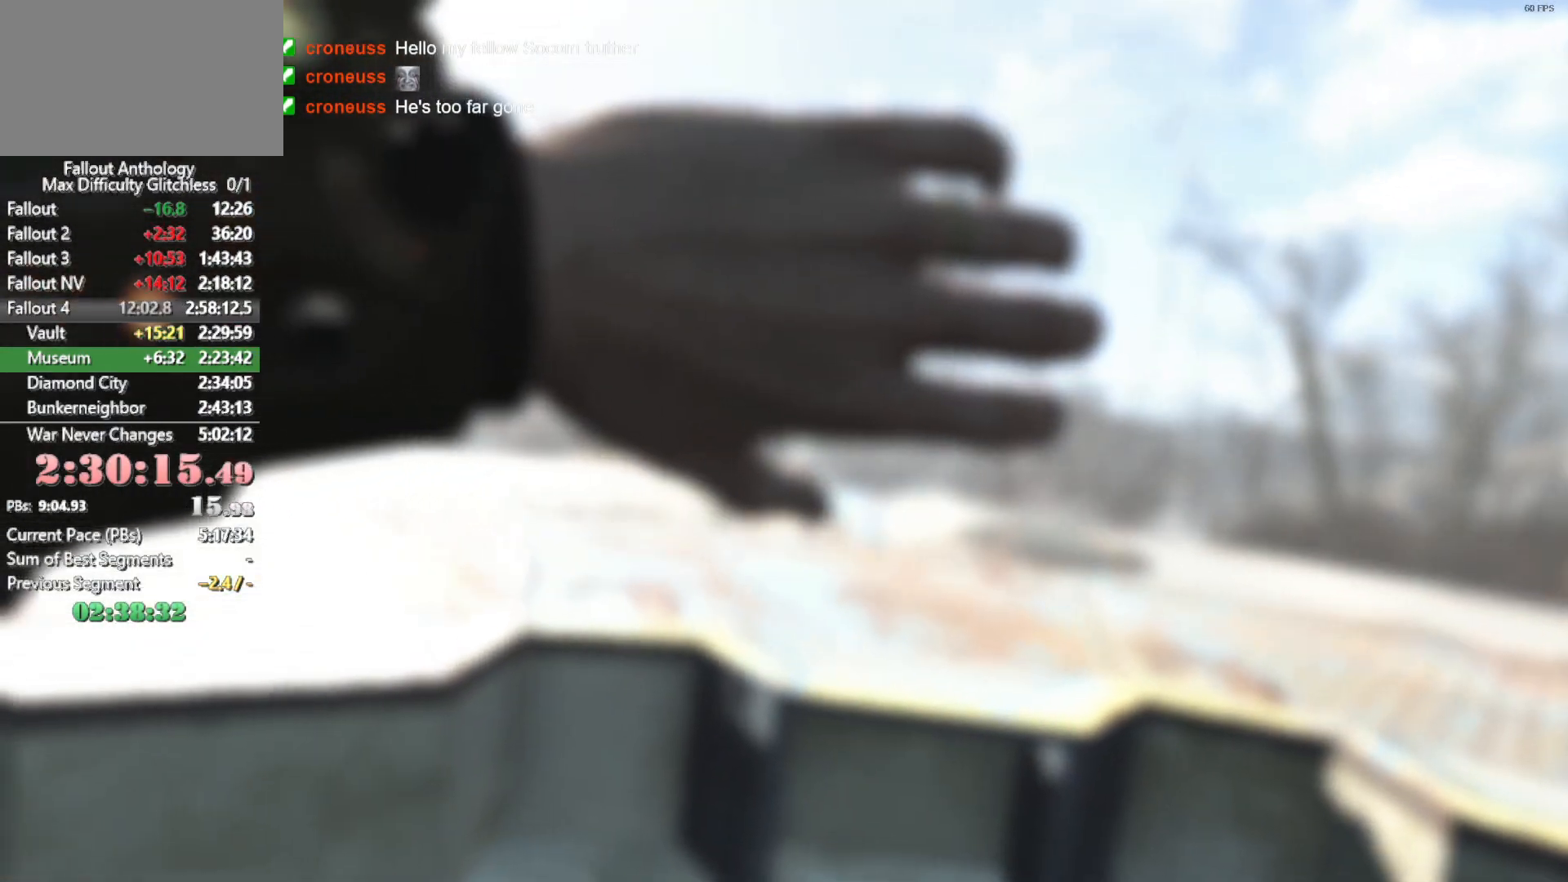
{"keys": ["w"], "mouse": [], "mouse_move": "still", "events": [[266, "w", "down"]]}
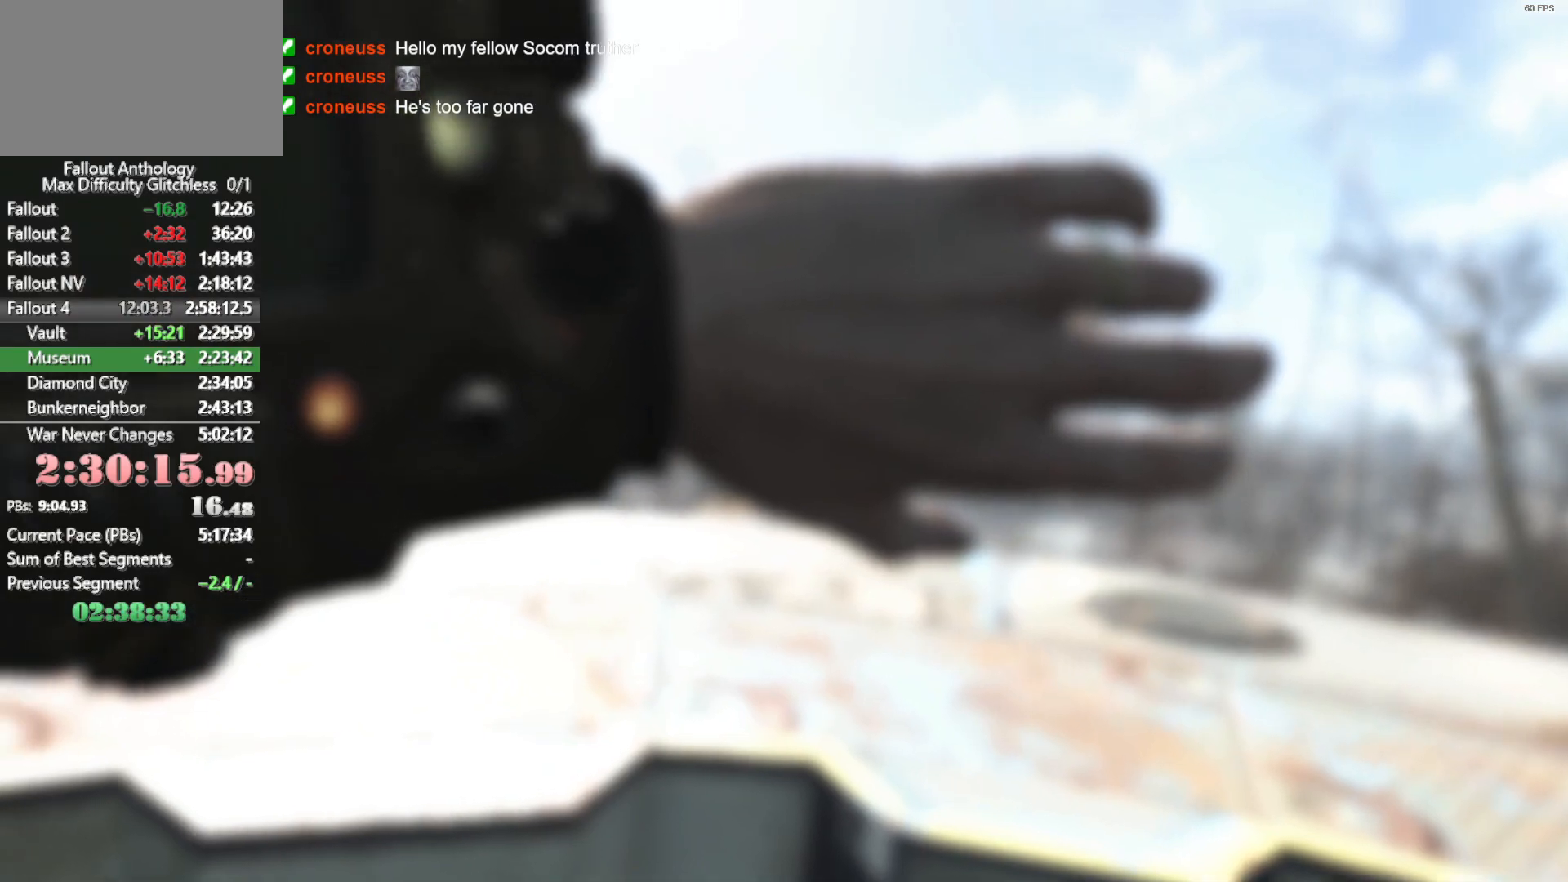
{"keys": ["w"], "mouse": [], "mouse_move": "still", "events": []}
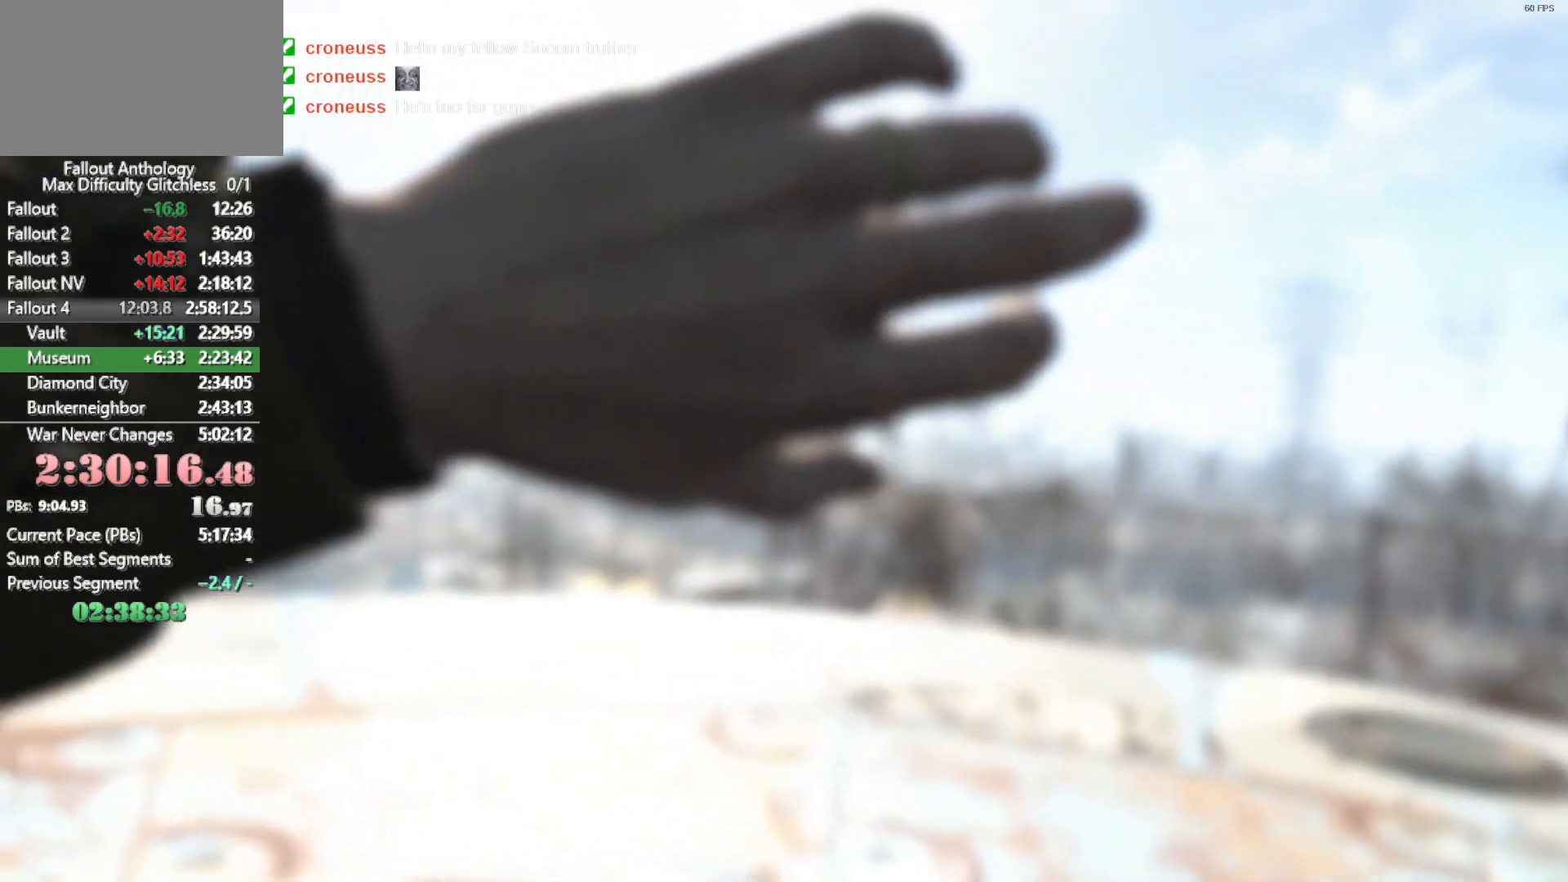
{"keys": ["w"], "mouse": [], "mouse_move": "still", "events": []}
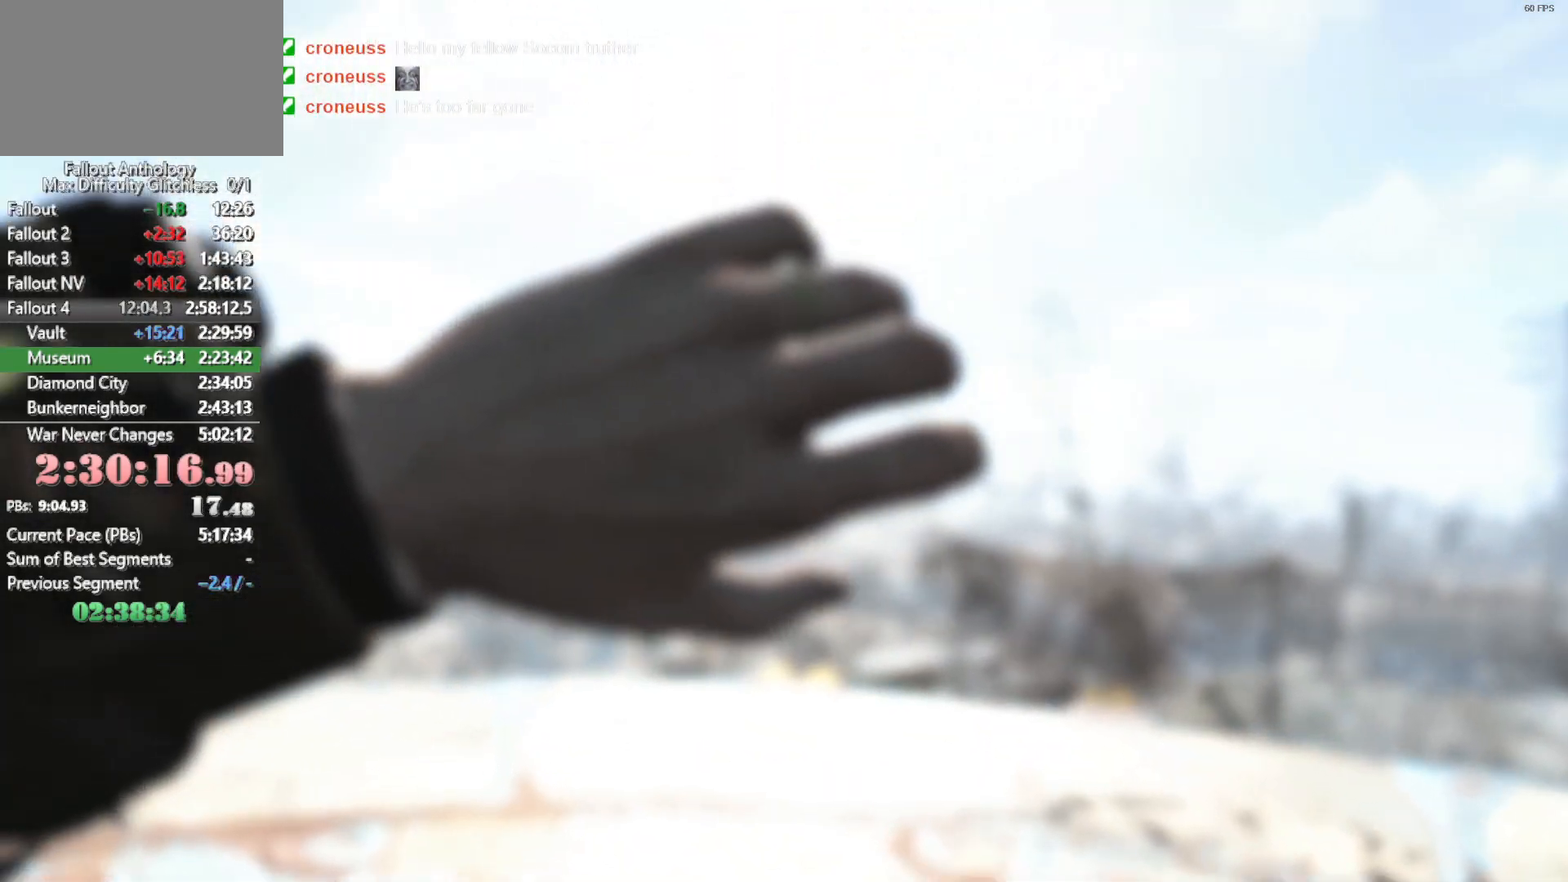
{"keys": ["w"], "mouse": [], "mouse_move": "still", "events": []}
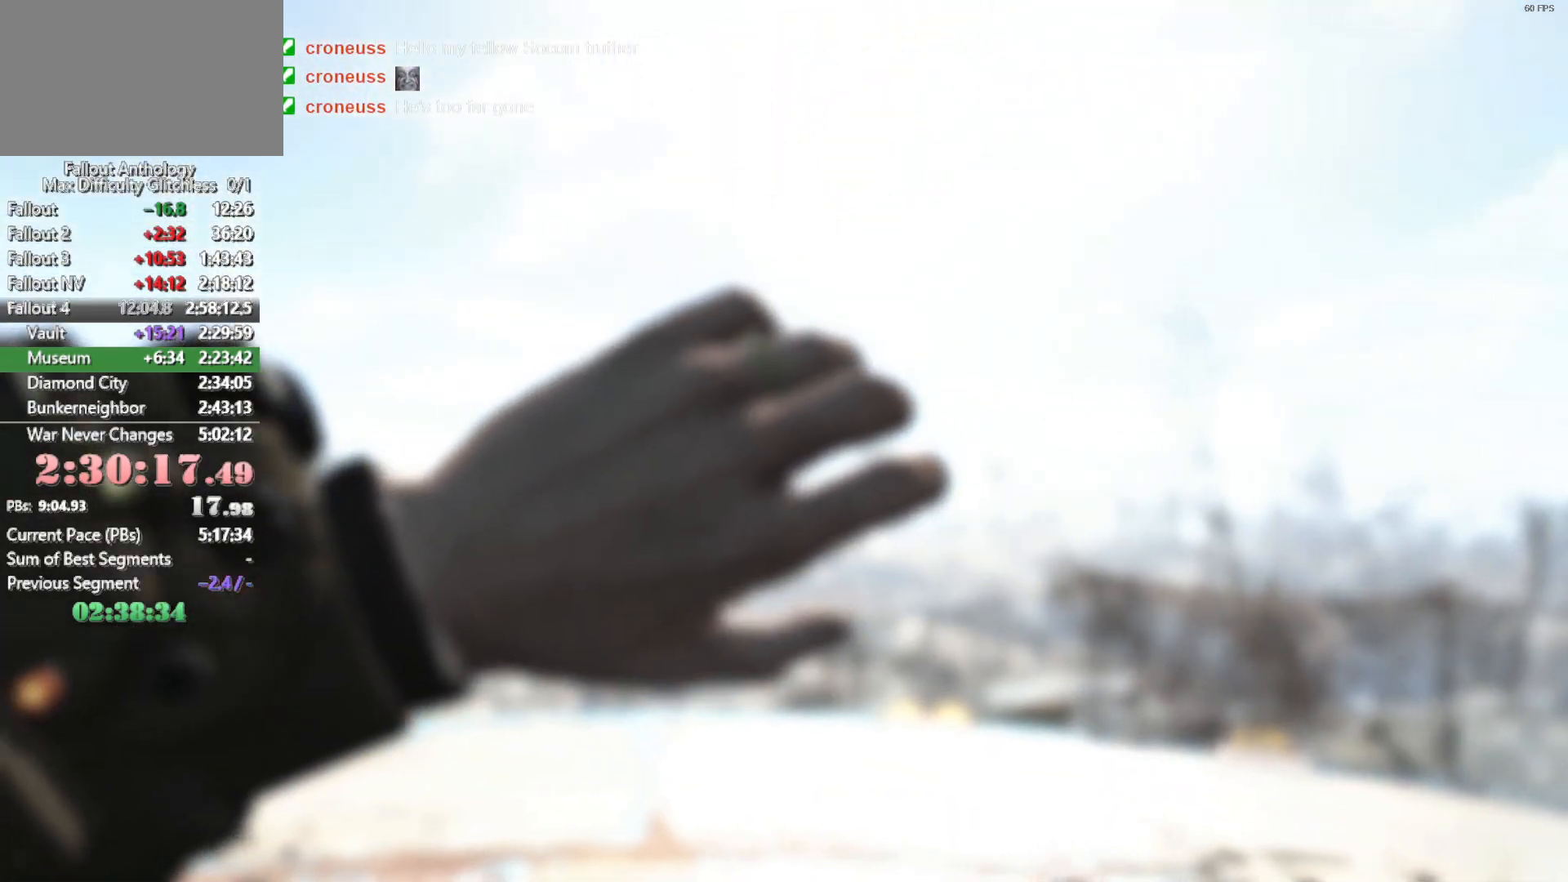
{"keys": ["w"], "mouse": [], "mouse_move": "still", "events": []}
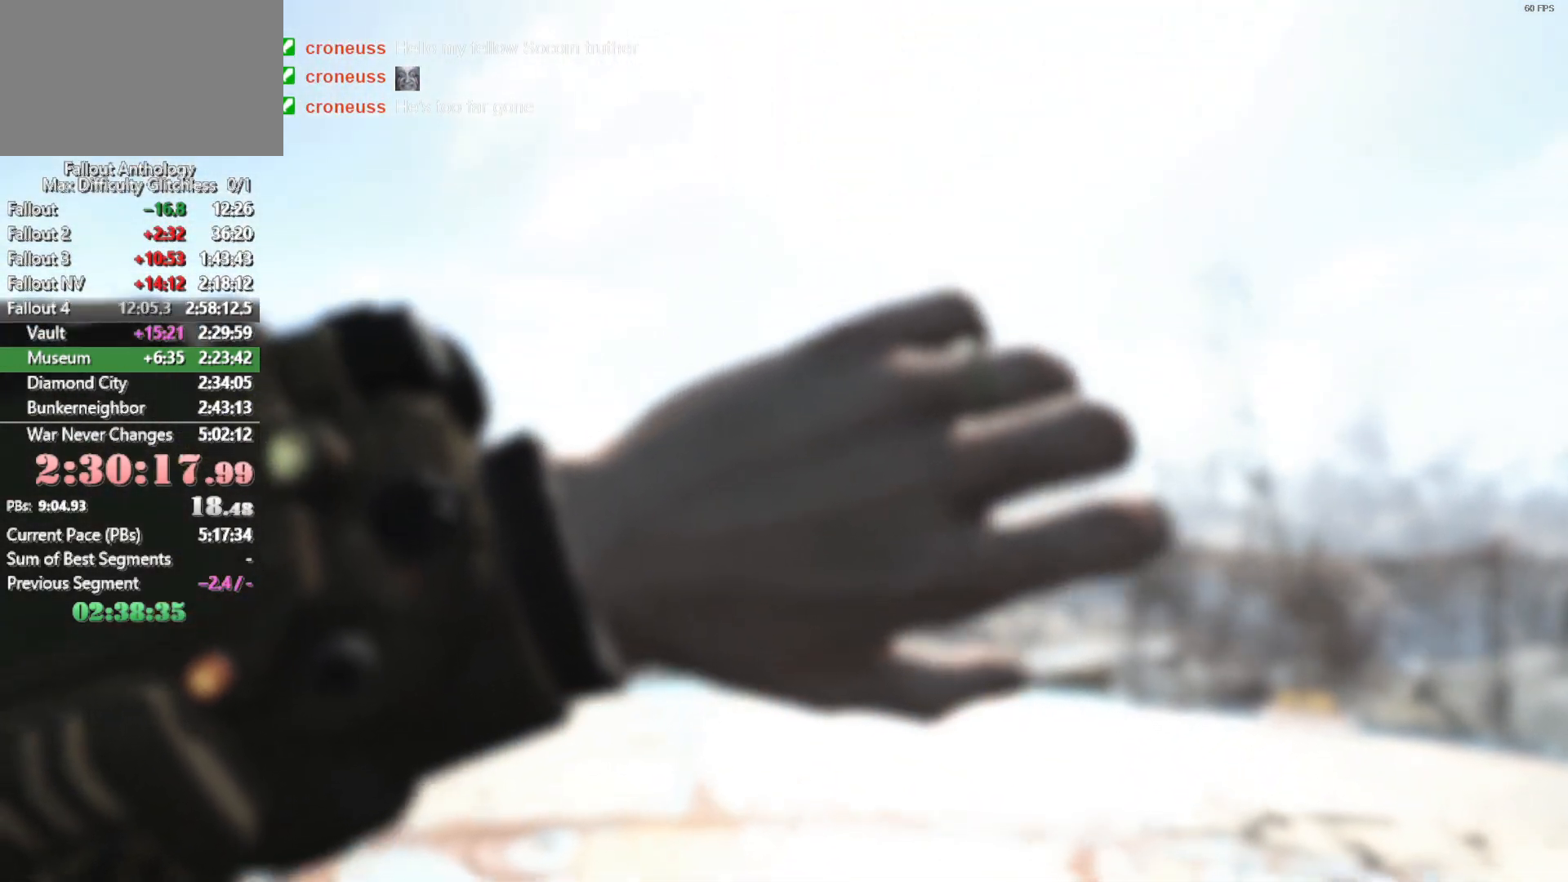
{"keys": ["w"], "mouse": [], "mouse_move": "still", "events": []}
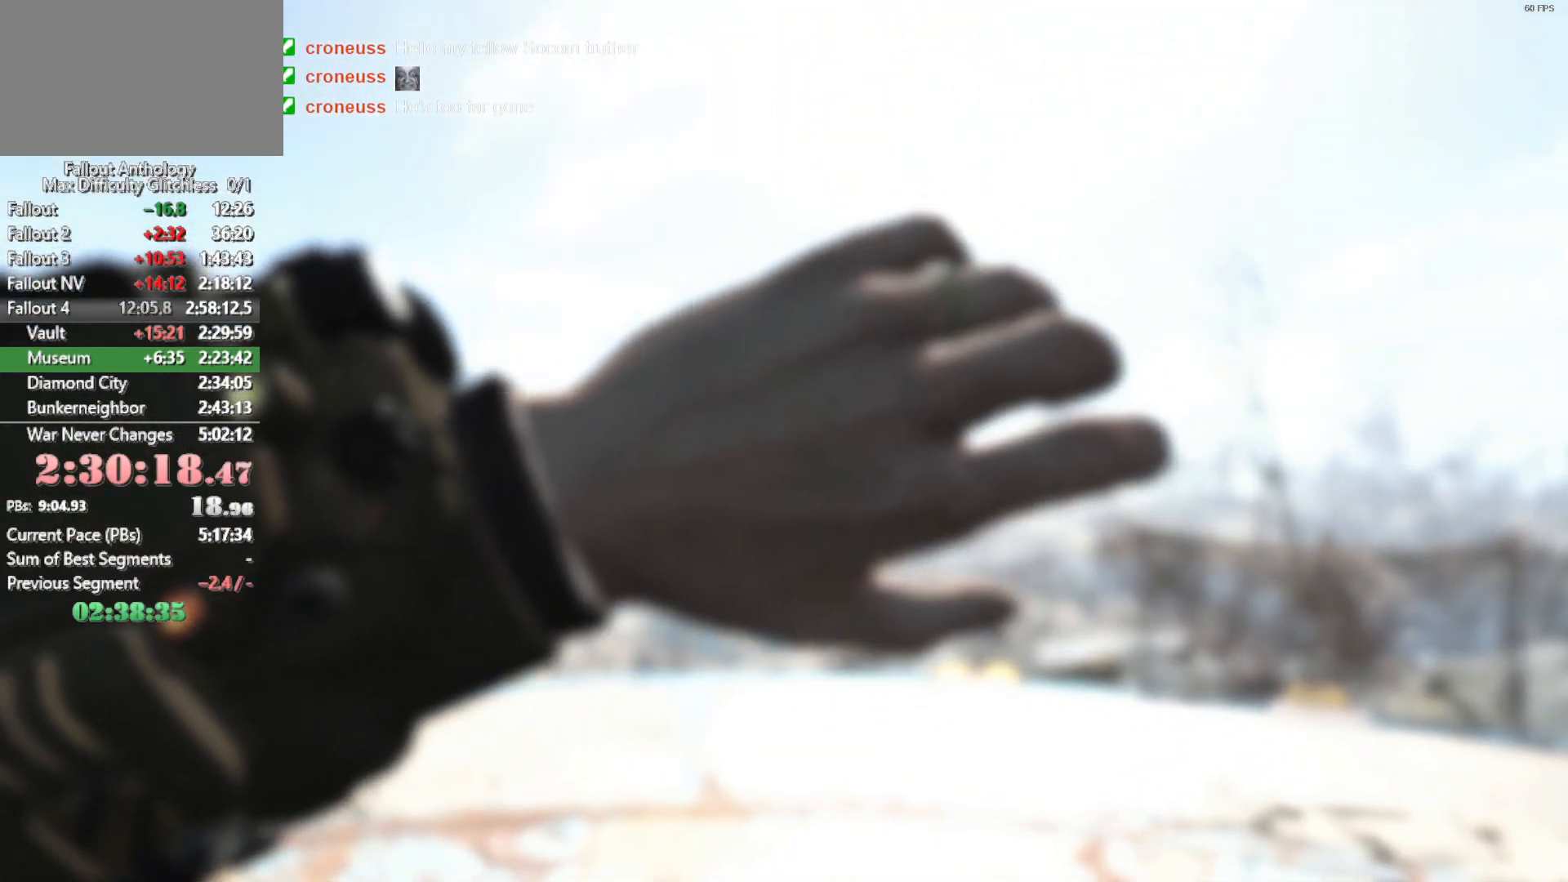
{"keys": ["w"], "mouse": [], "mouse_move": "still", "events": []}
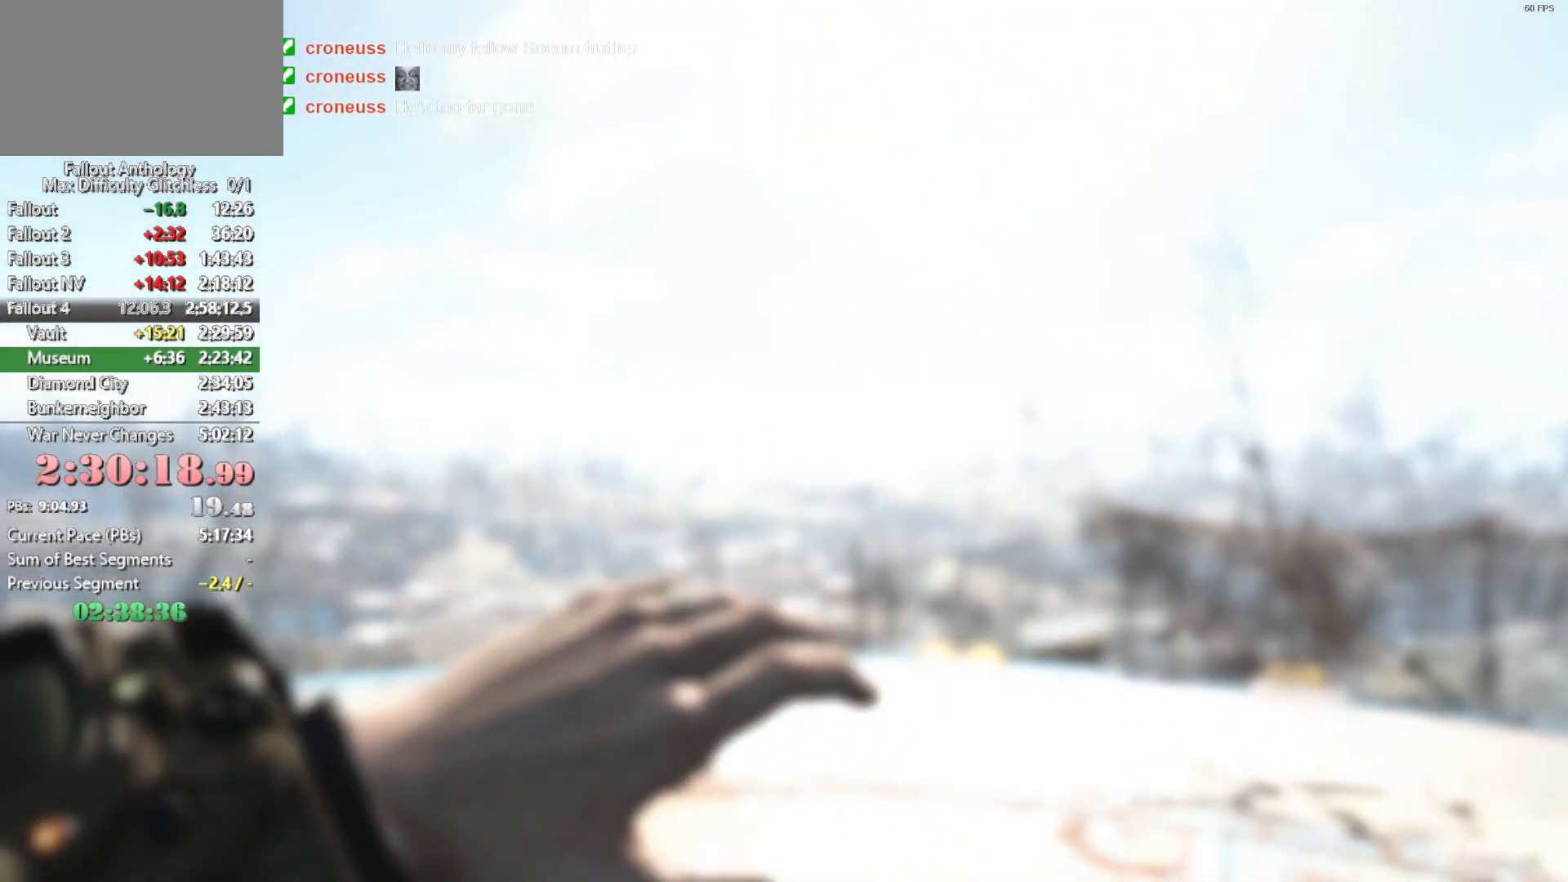
{"keys": ["w"], "mouse": [], "mouse_move": "still", "events": []}
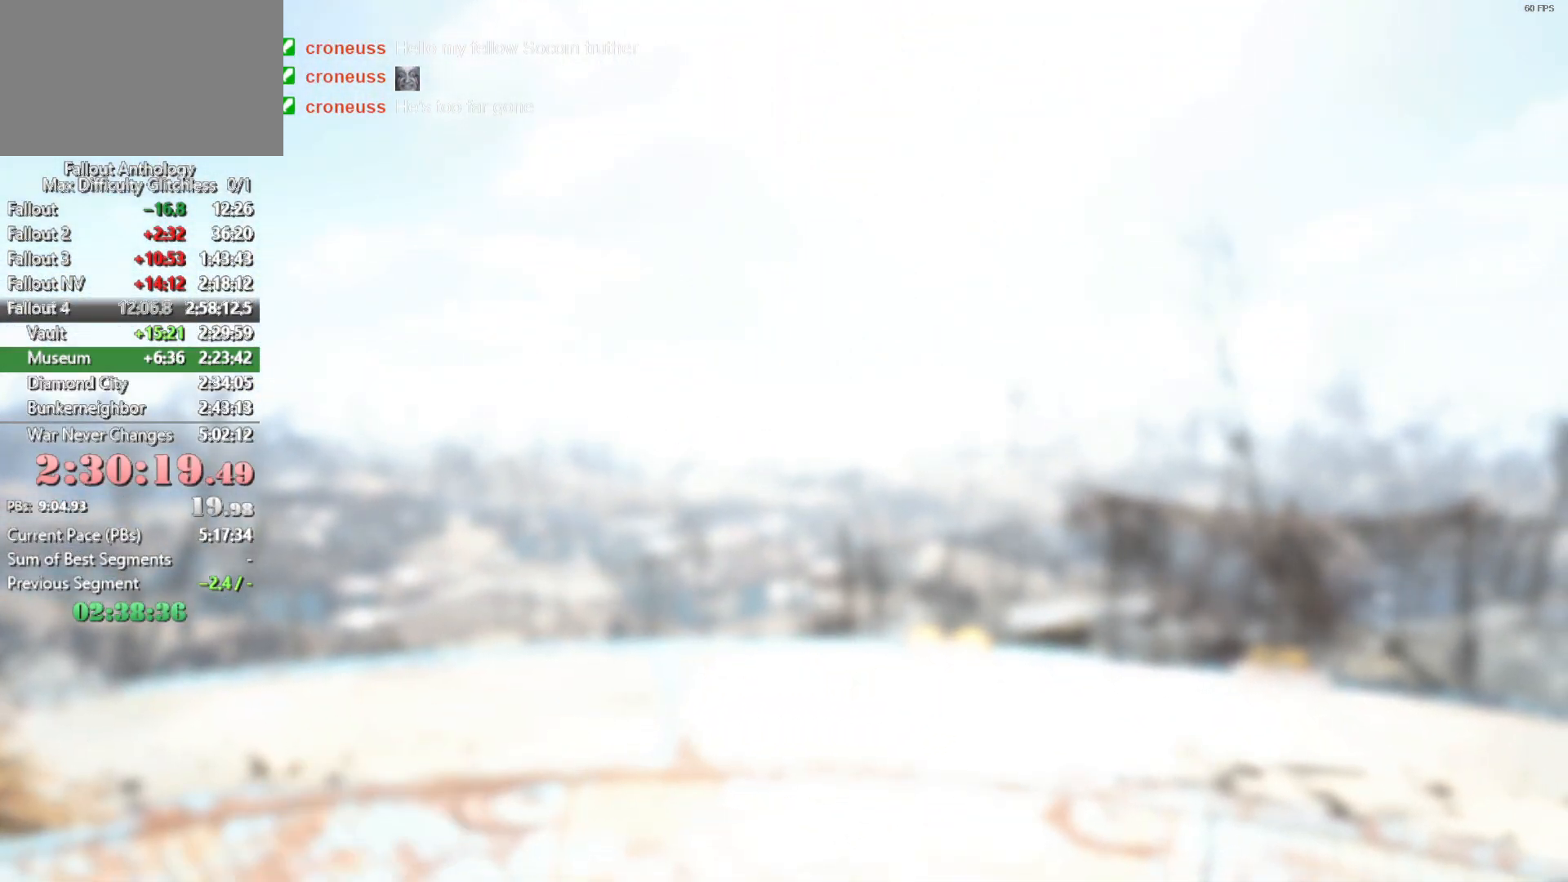
{"keys": ["w"], "mouse": [], "mouse_move": "still", "events": []}
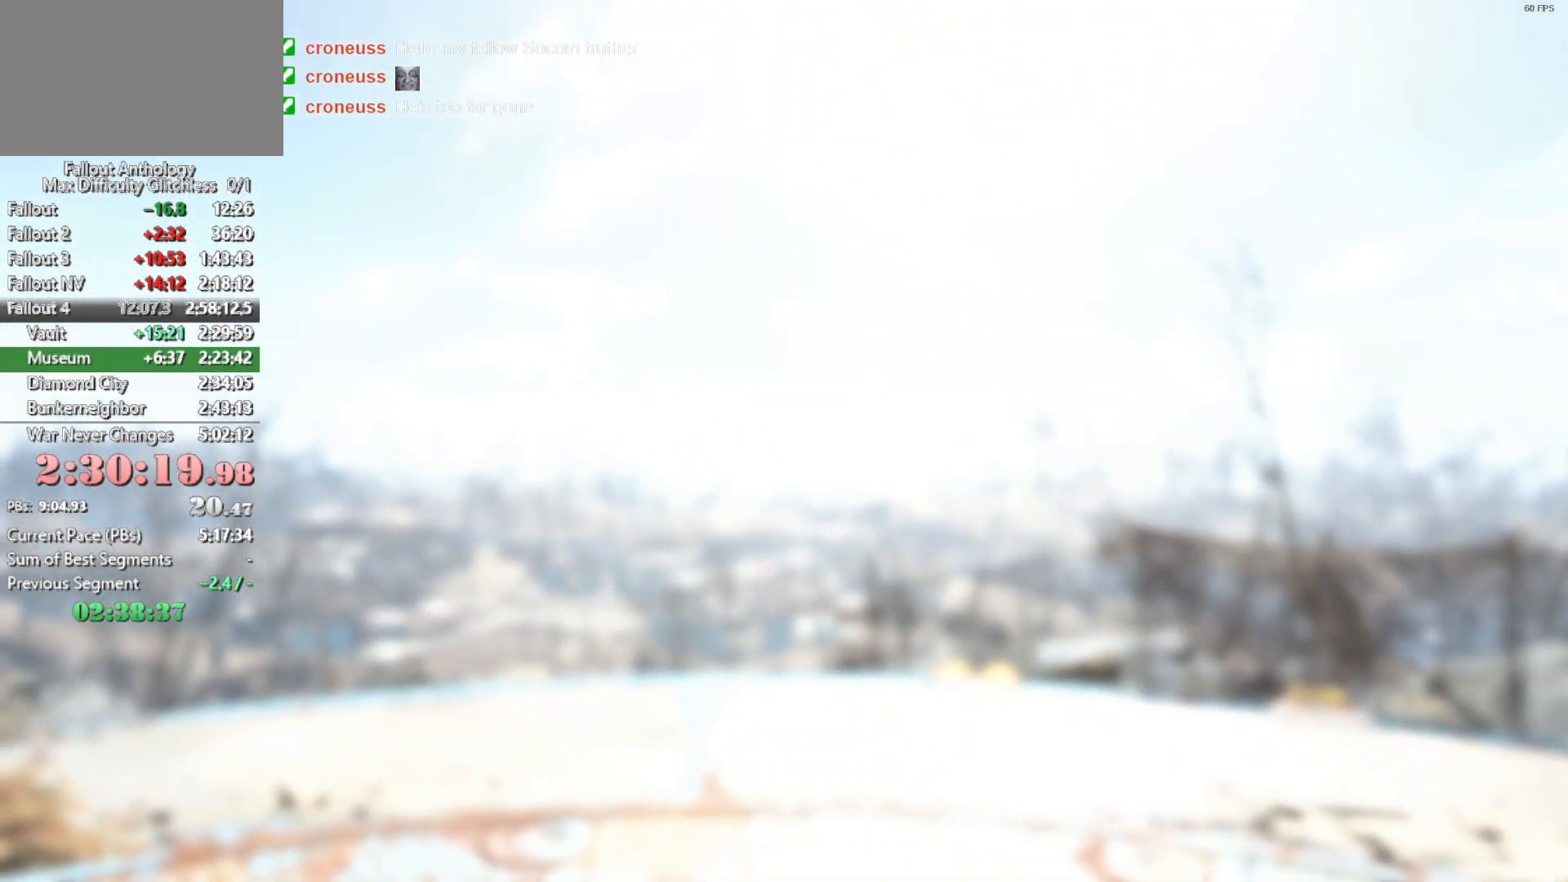
{"keys": ["w"], "mouse": [], "mouse_move": "left", "events": []}
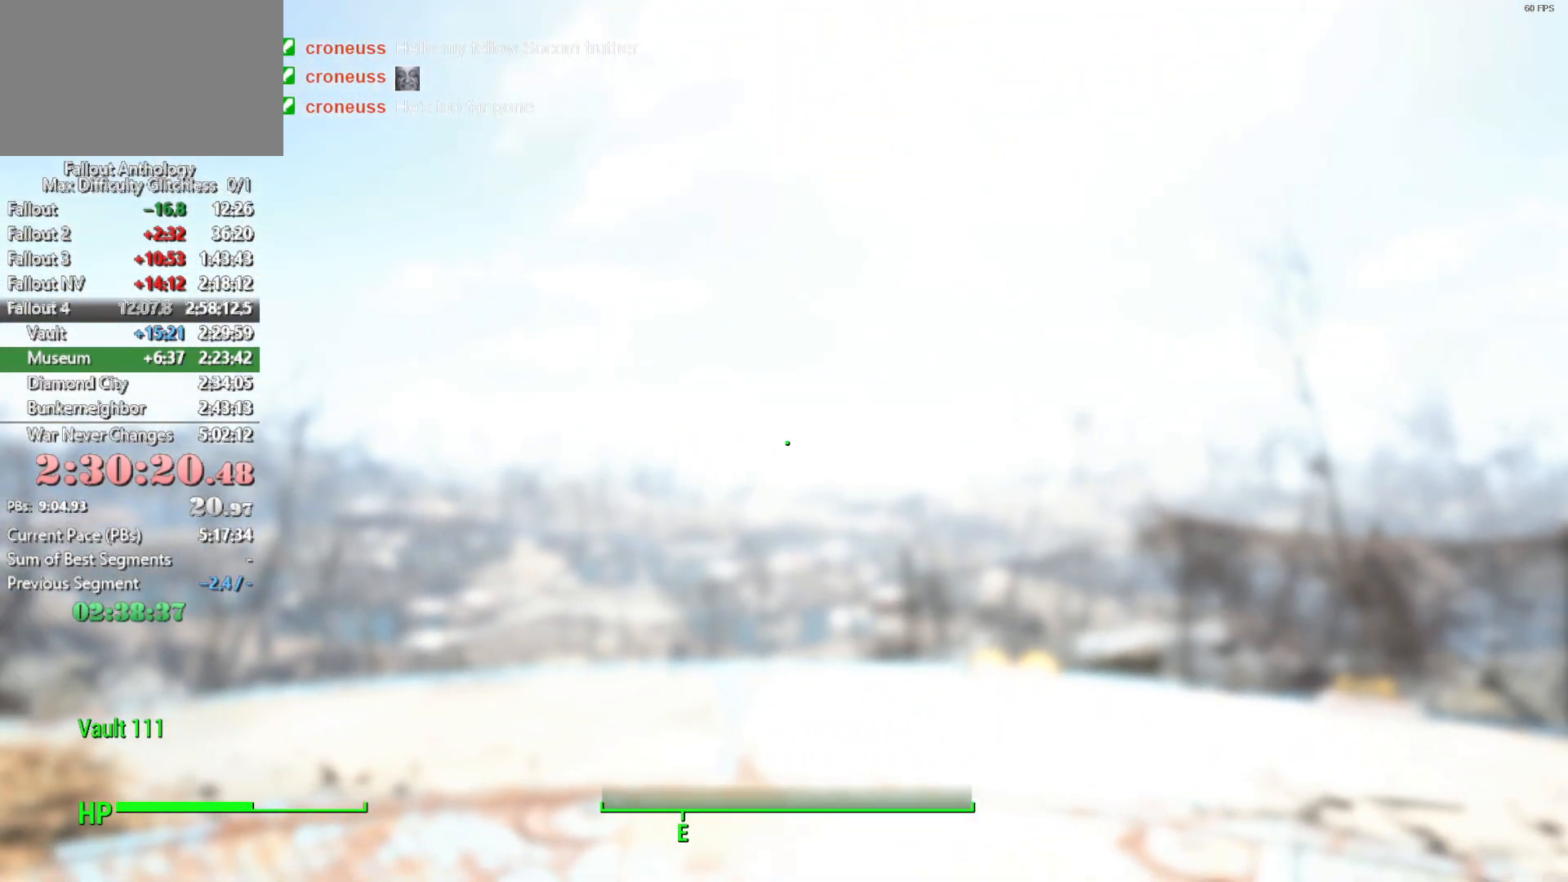
{"keys": ["w"], "mouse": [], "mouse_move": "down-left", "events": [[183, "shift", "down"], [316, "shift", "up"]]}
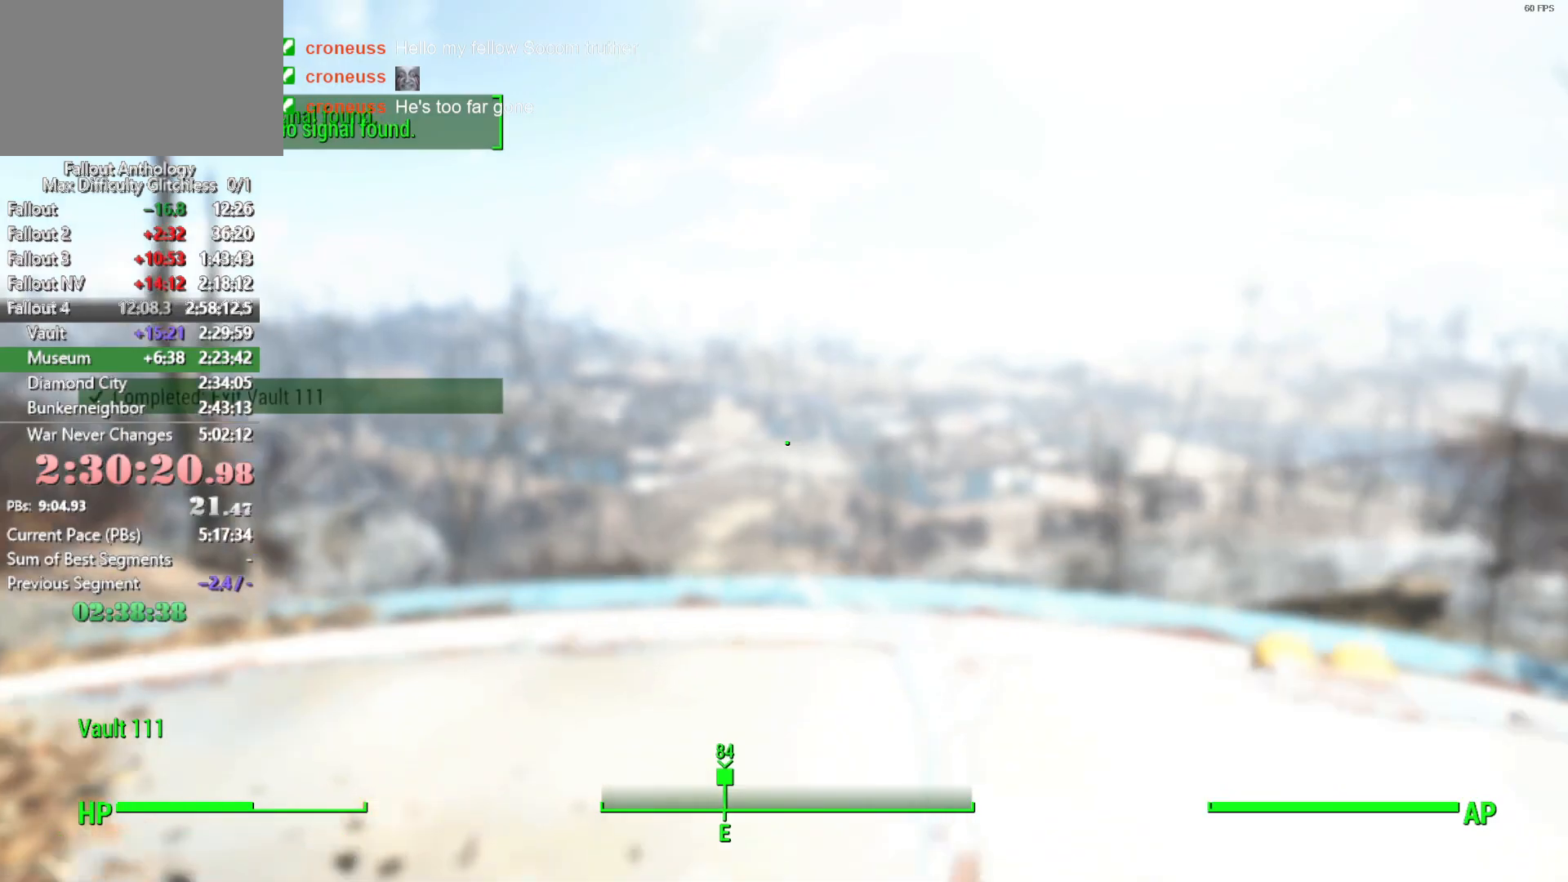
{"keys": ["w"], "mouse": [], "mouse_move": "down", "events": []}
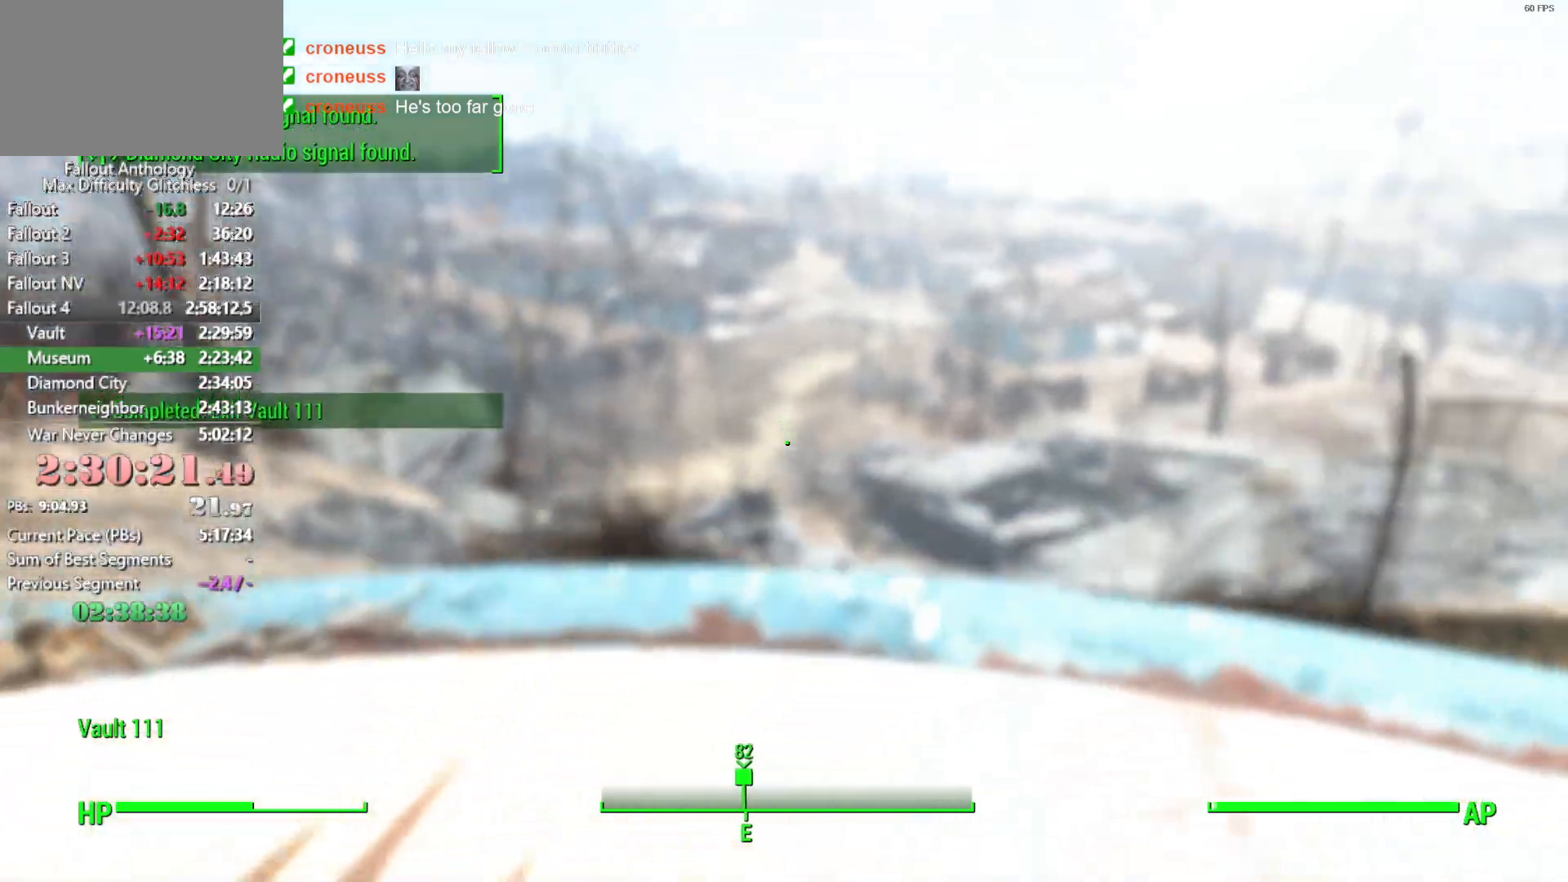
{"keys": ["w"], "mouse": [], "mouse_move": "still", "events": []}
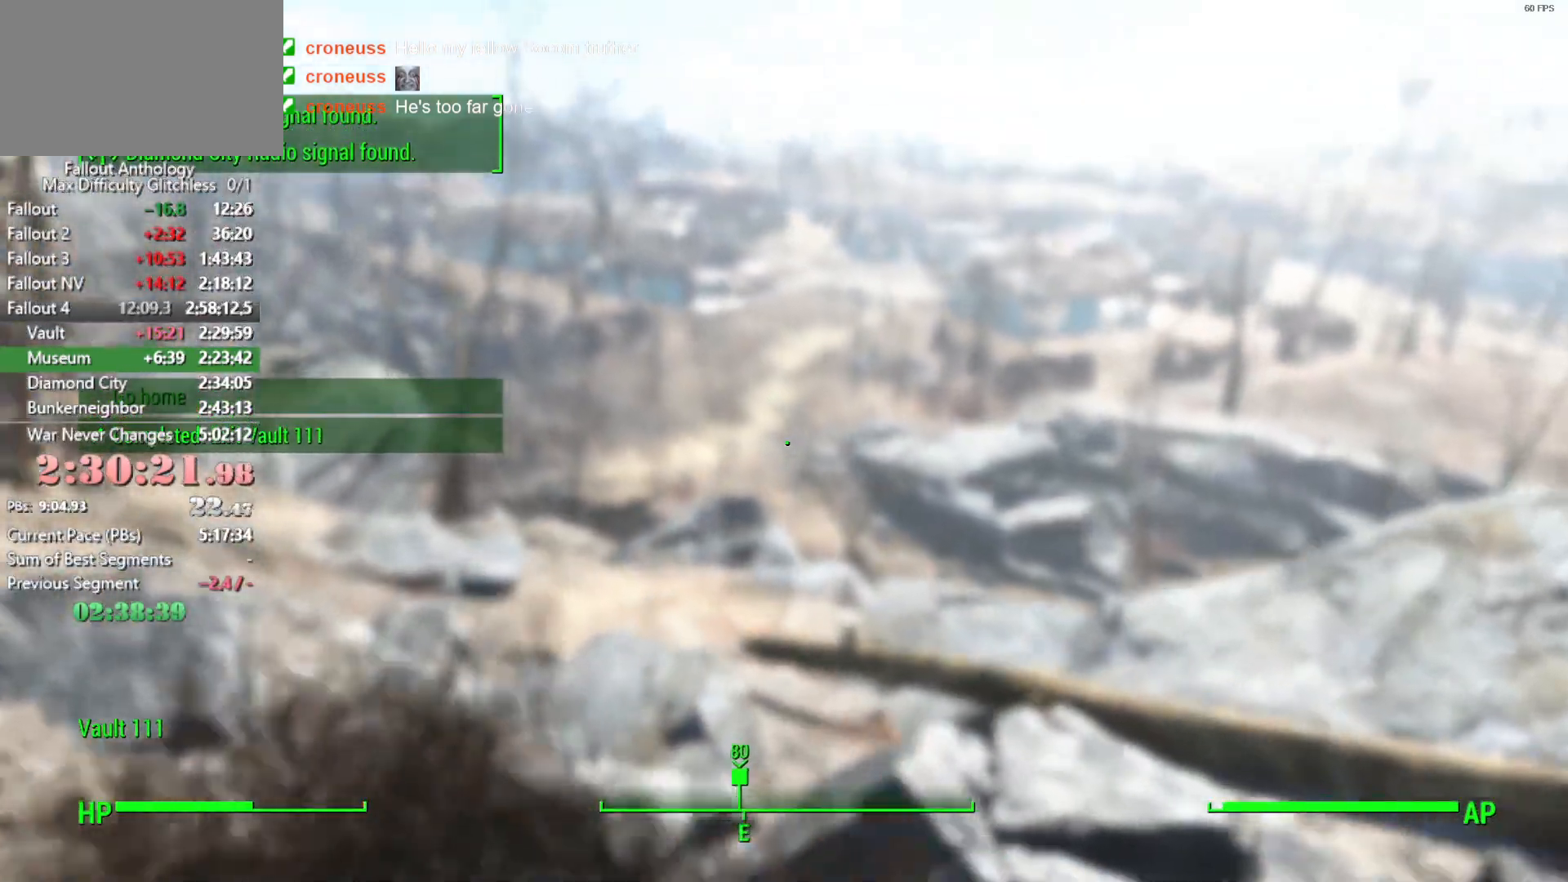
{"keys": ["w"], "mouse": [], "mouse_move": "left", "events": []}
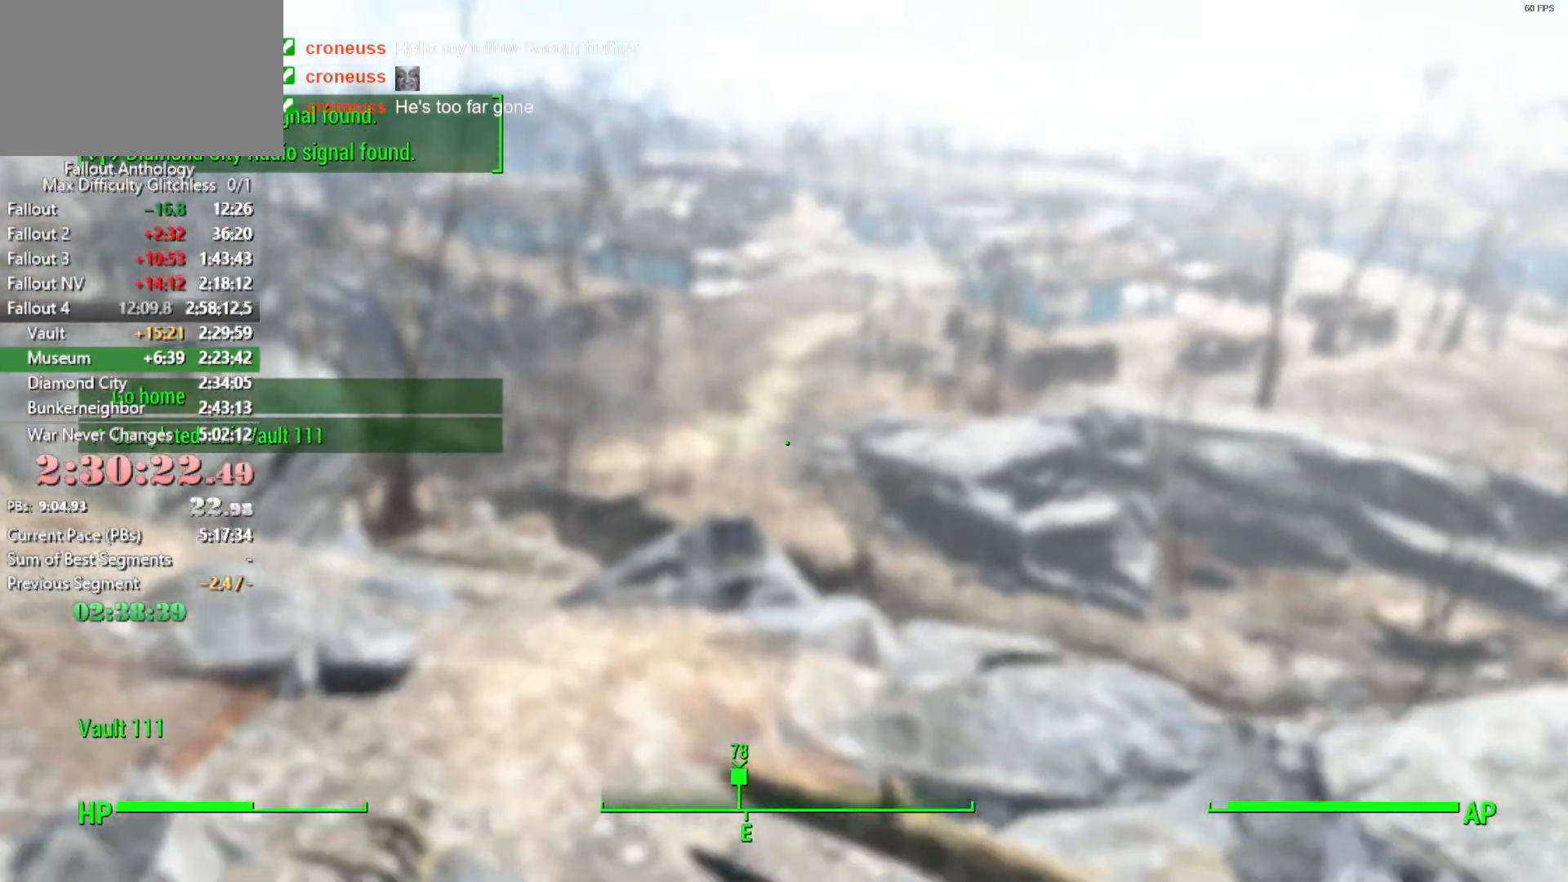
{"keys": ["w"], "mouse": [], "mouse_move": "up-left", "events": []}
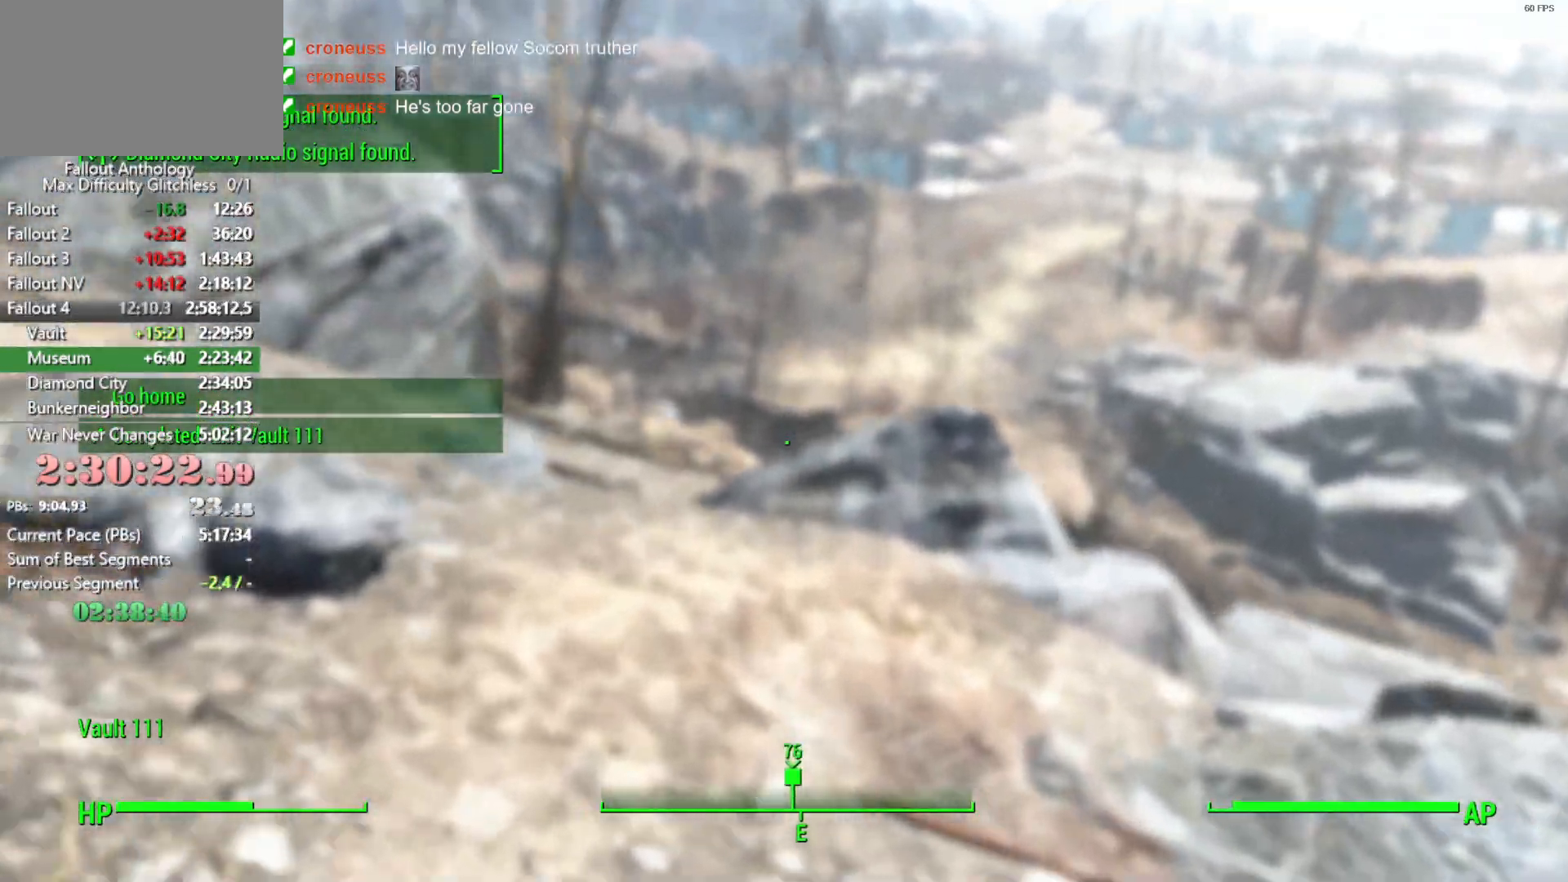
{"keys": ["w"], "mouse": [], "events": []}
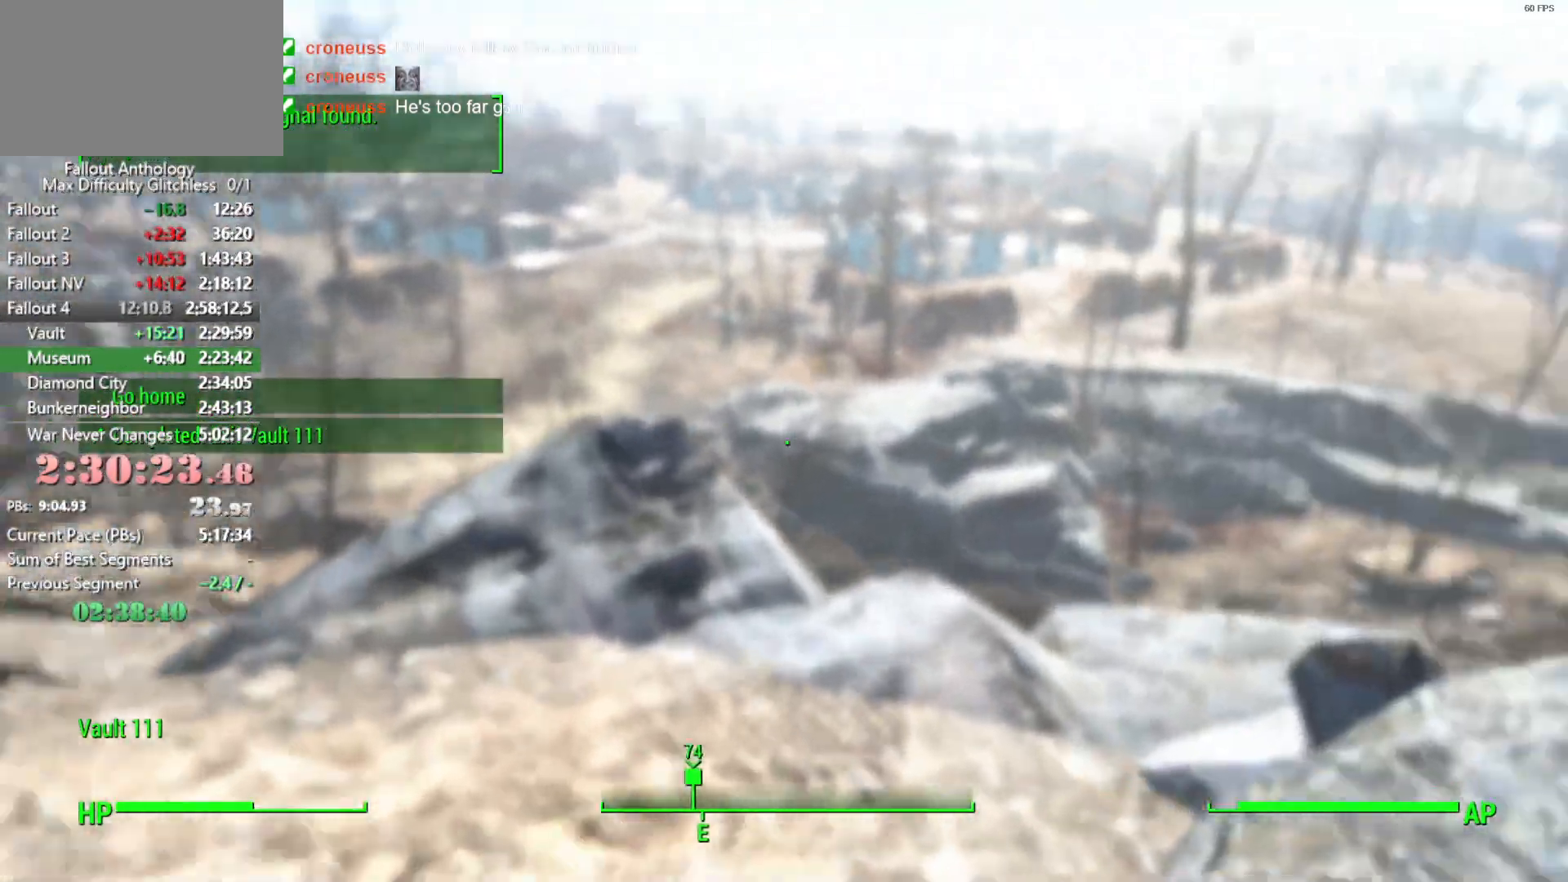
{"keys": ["w"], "mouse": [], "mouse_move": "still", "events": []}
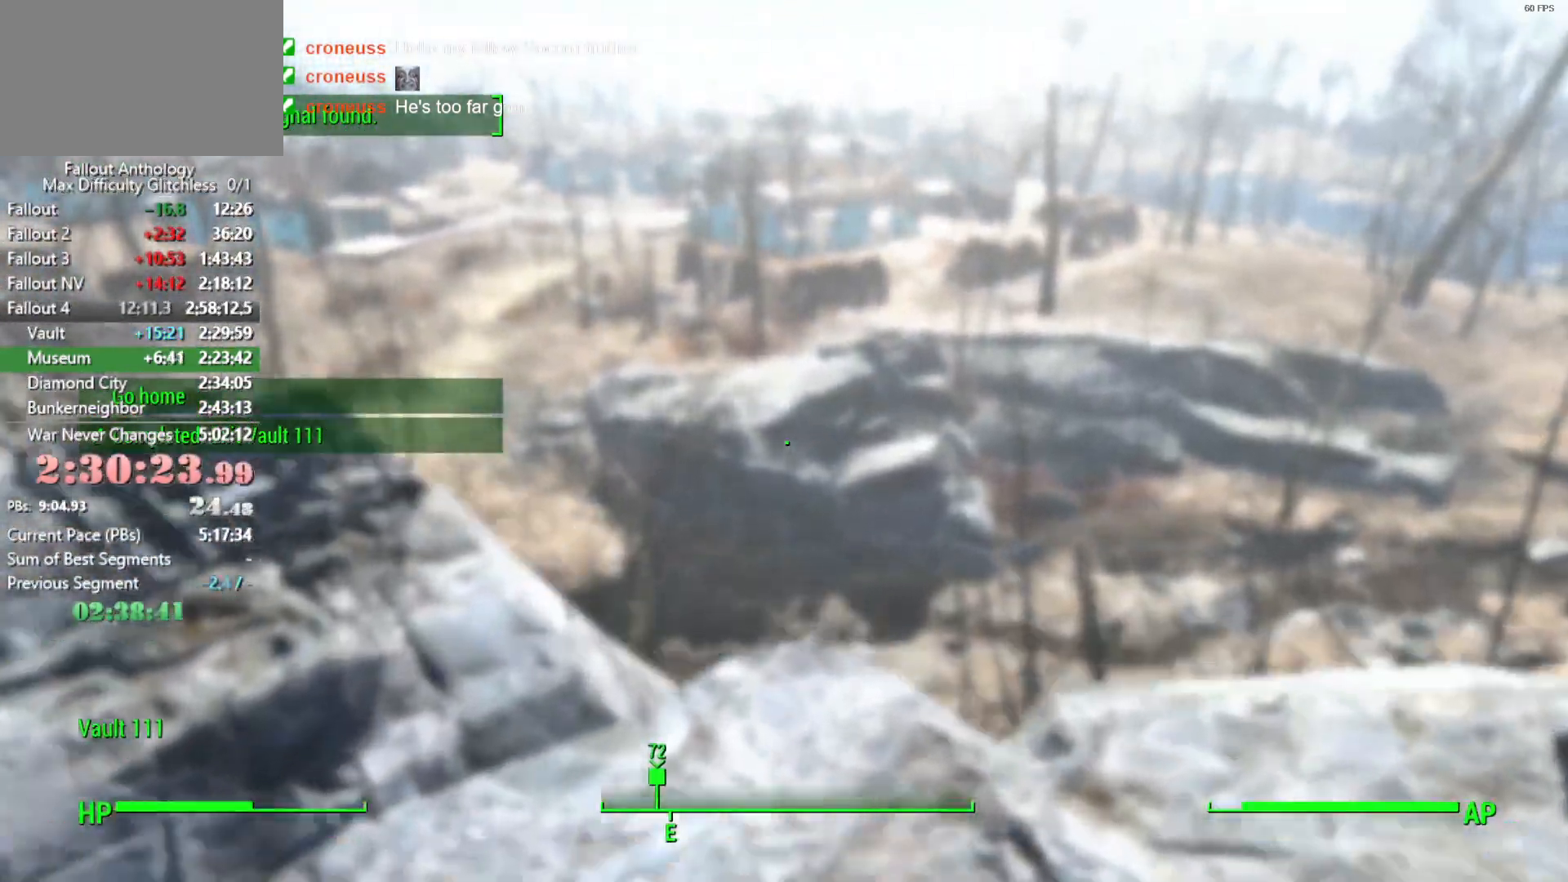
{"keys": ["w"], "mouse": [], "mouse_move": "down-left", "events": []}
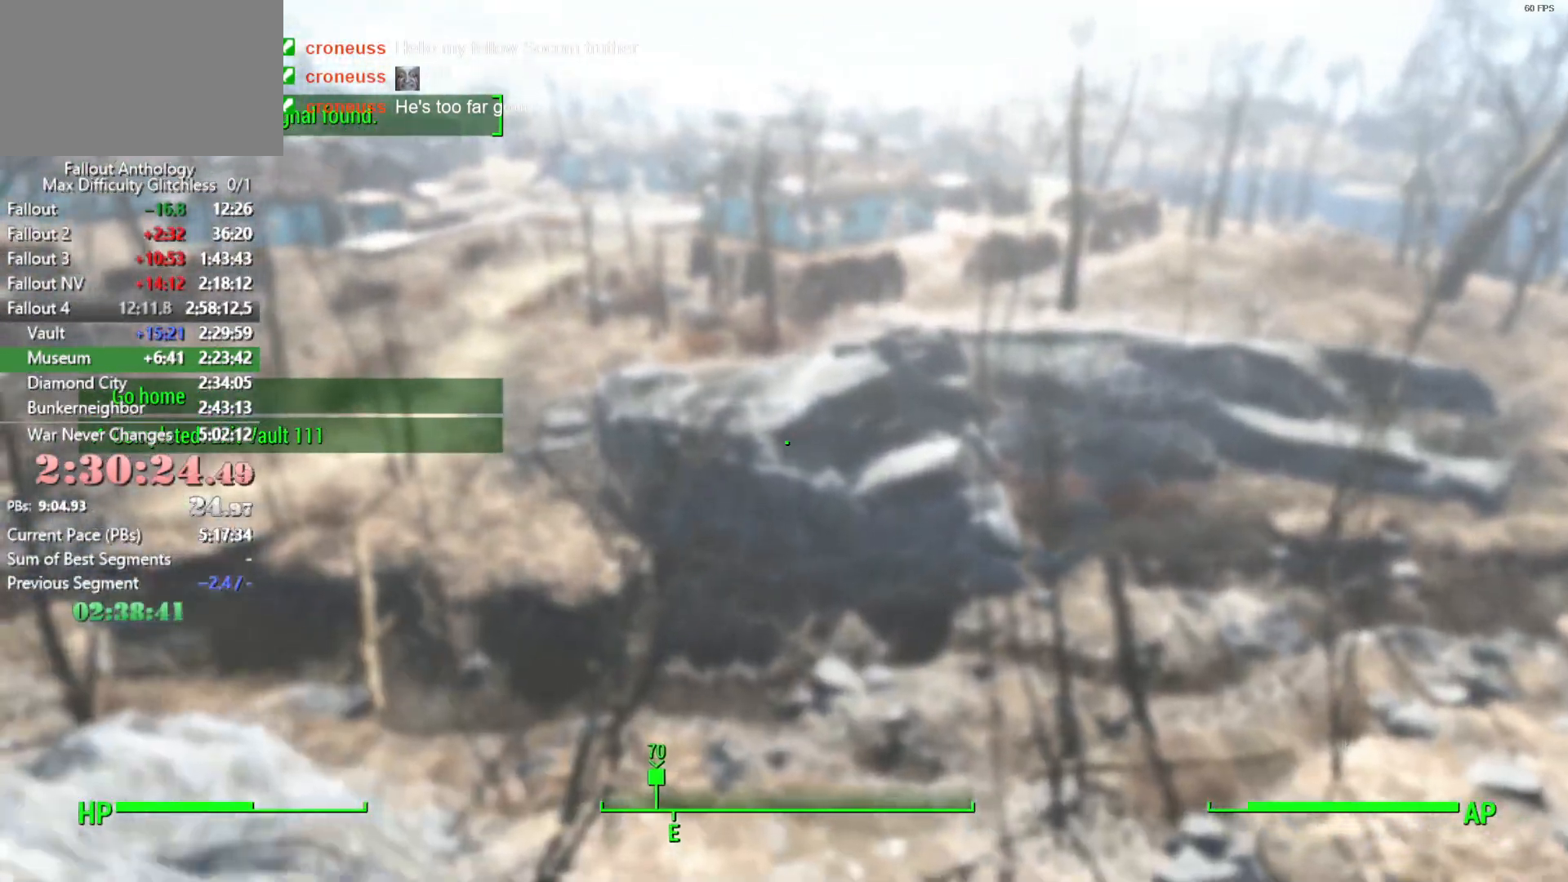
{"keys": ["w"], "mouse": [], "mouse_move": "left", "events": []}